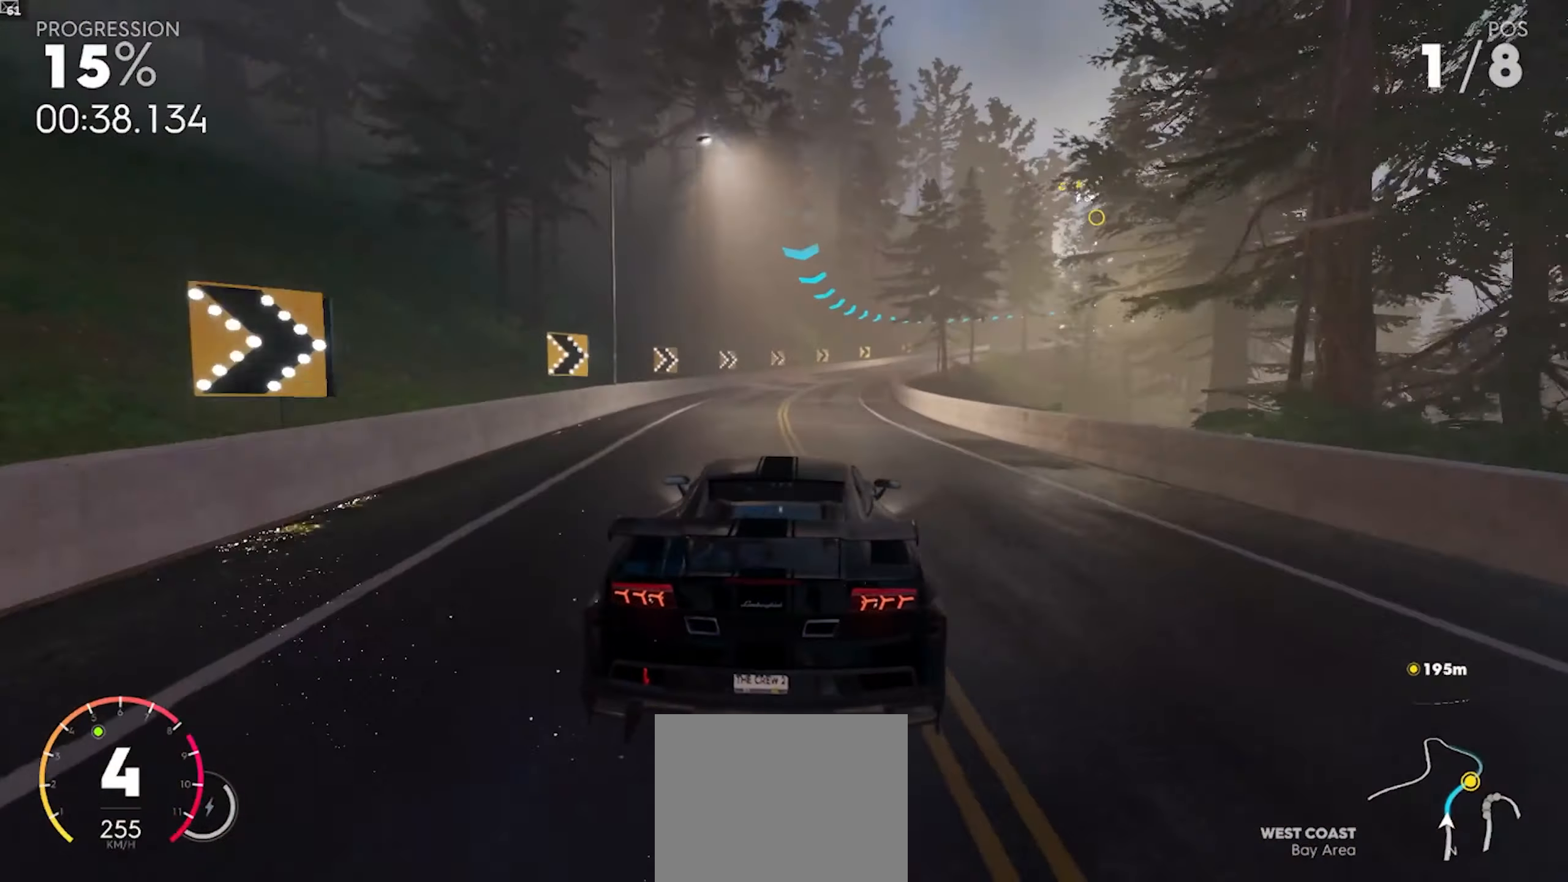
Gameplay with a controller (Xbox layout); each line is a JSON object with the inputs held at the frame after it (dt_ms = milliseconds from this image to that frame). "events" lists button and stick changes between this image and that frame as [ms after this image, input, new state], when the widget could be followed in between. Not read: L1 L2 R1 R3.
{"dt_ms": 500, "buttons": ["R2"], "left_stick": "down-right", "right_stick": "center", "events": [[150, "left_stick", "right"], [417, "left_stick", "down-right"]]}
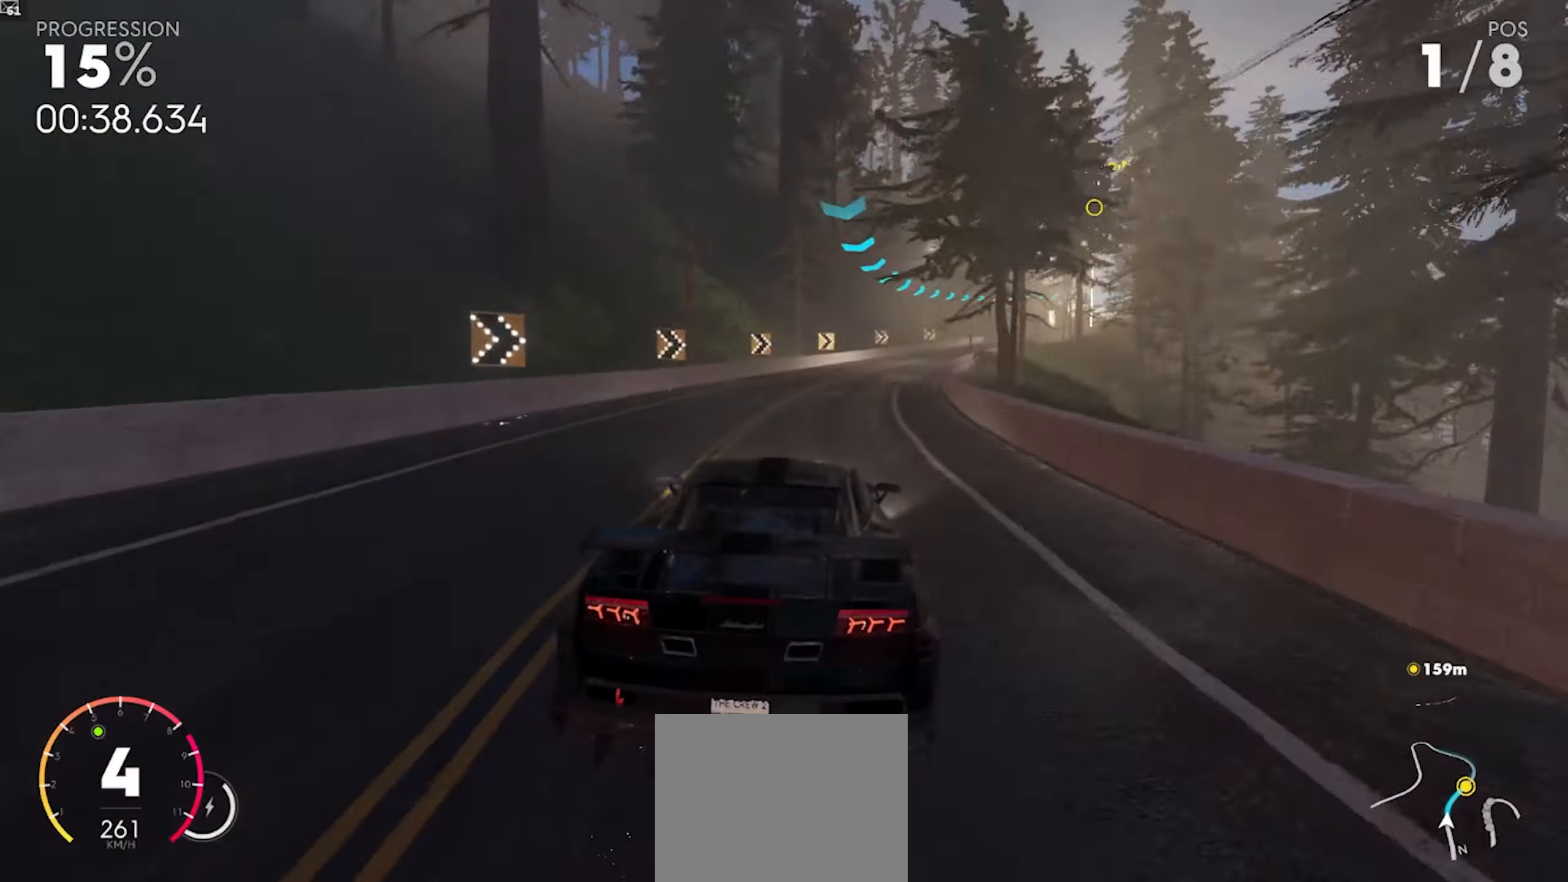
{"dt_ms": 500, "buttons": ["R2"], "left_stick": "down-right", "right_stick": "center", "events": [[200, "left_stick", "center"], [350, "left_stick", "down-right"]]}
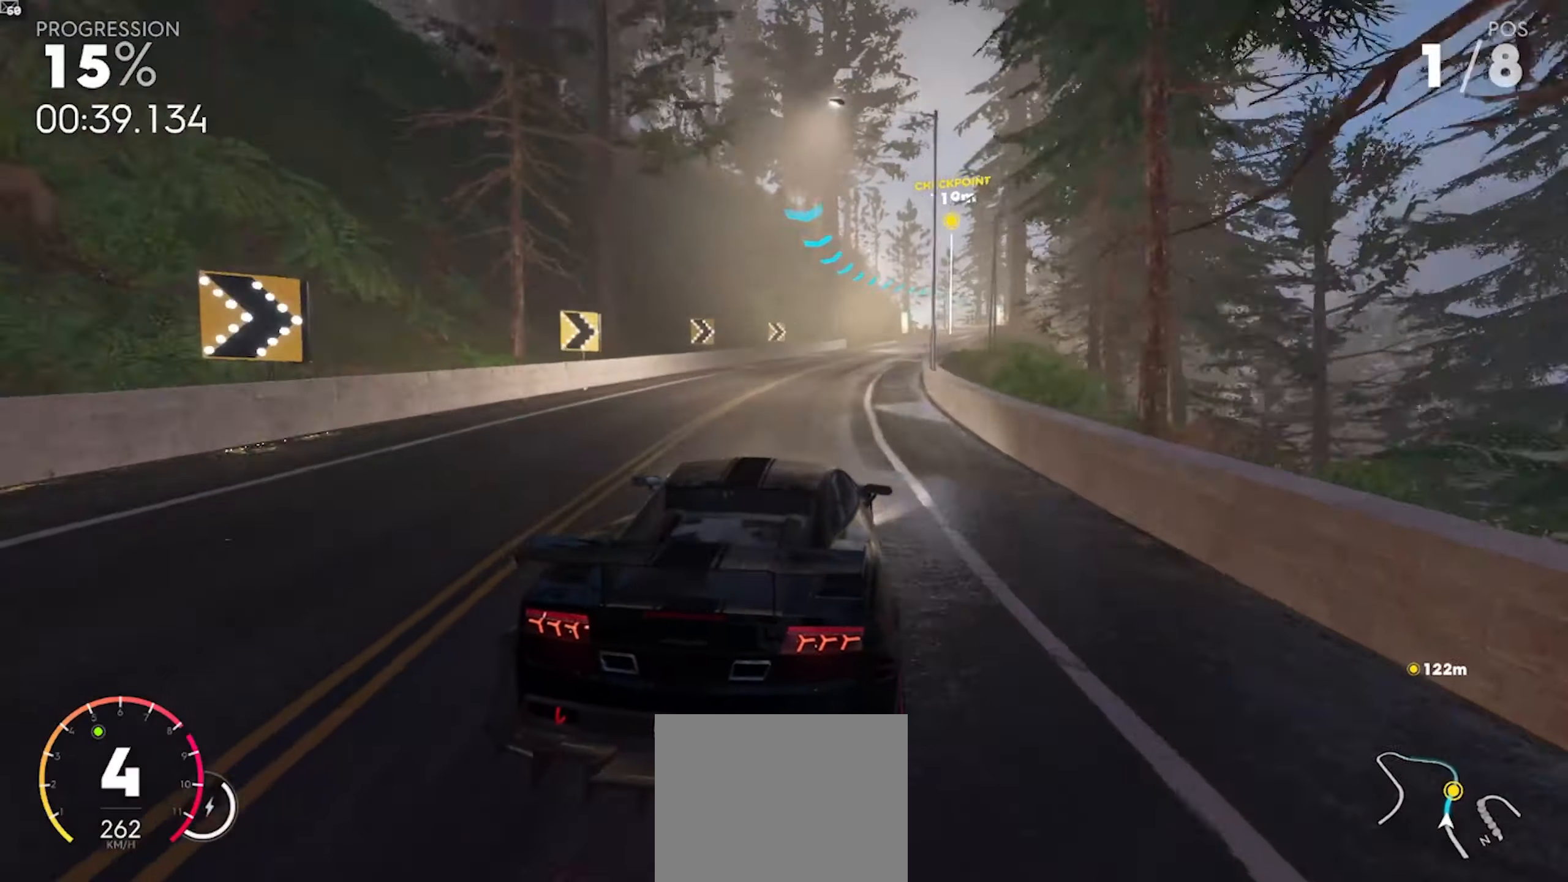
{"dt_ms": 500, "buttons": ["R2"], "left_stick": "right", "right_stick": "center", "events": [[283, "left_stick", "center"], [483, "left_stick", "right"]]}
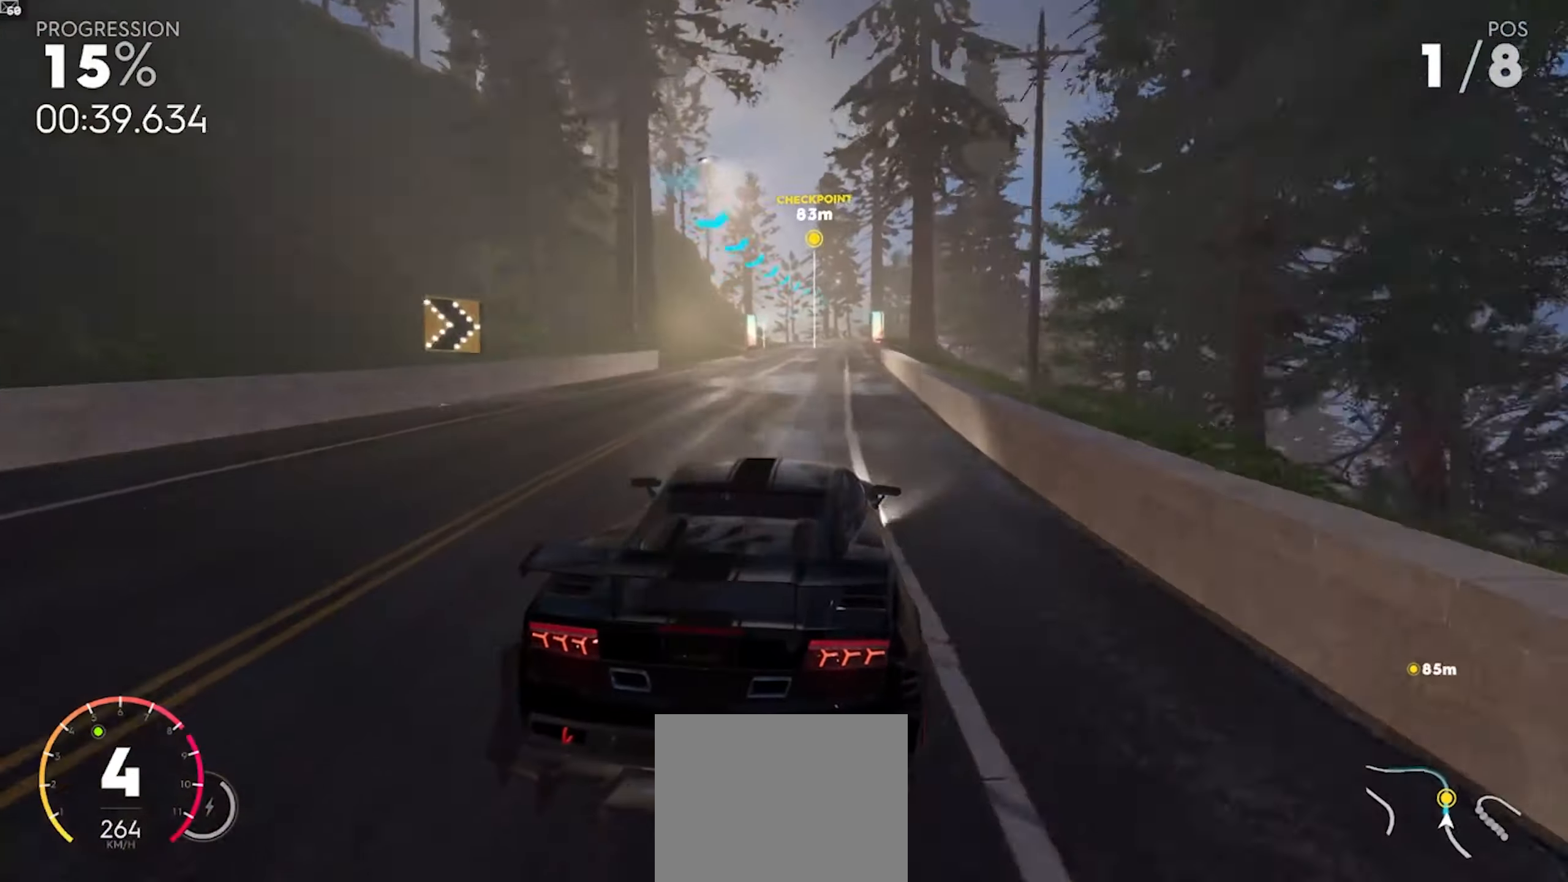
{"dt_ms": 500, "buttons": ["R2"], "left_stick": "center", "right_stick": "center", "events": [[117, "left_stick", "center"], [333, "left_stick", "down-right"], [417, "left_stick", "center"]]}
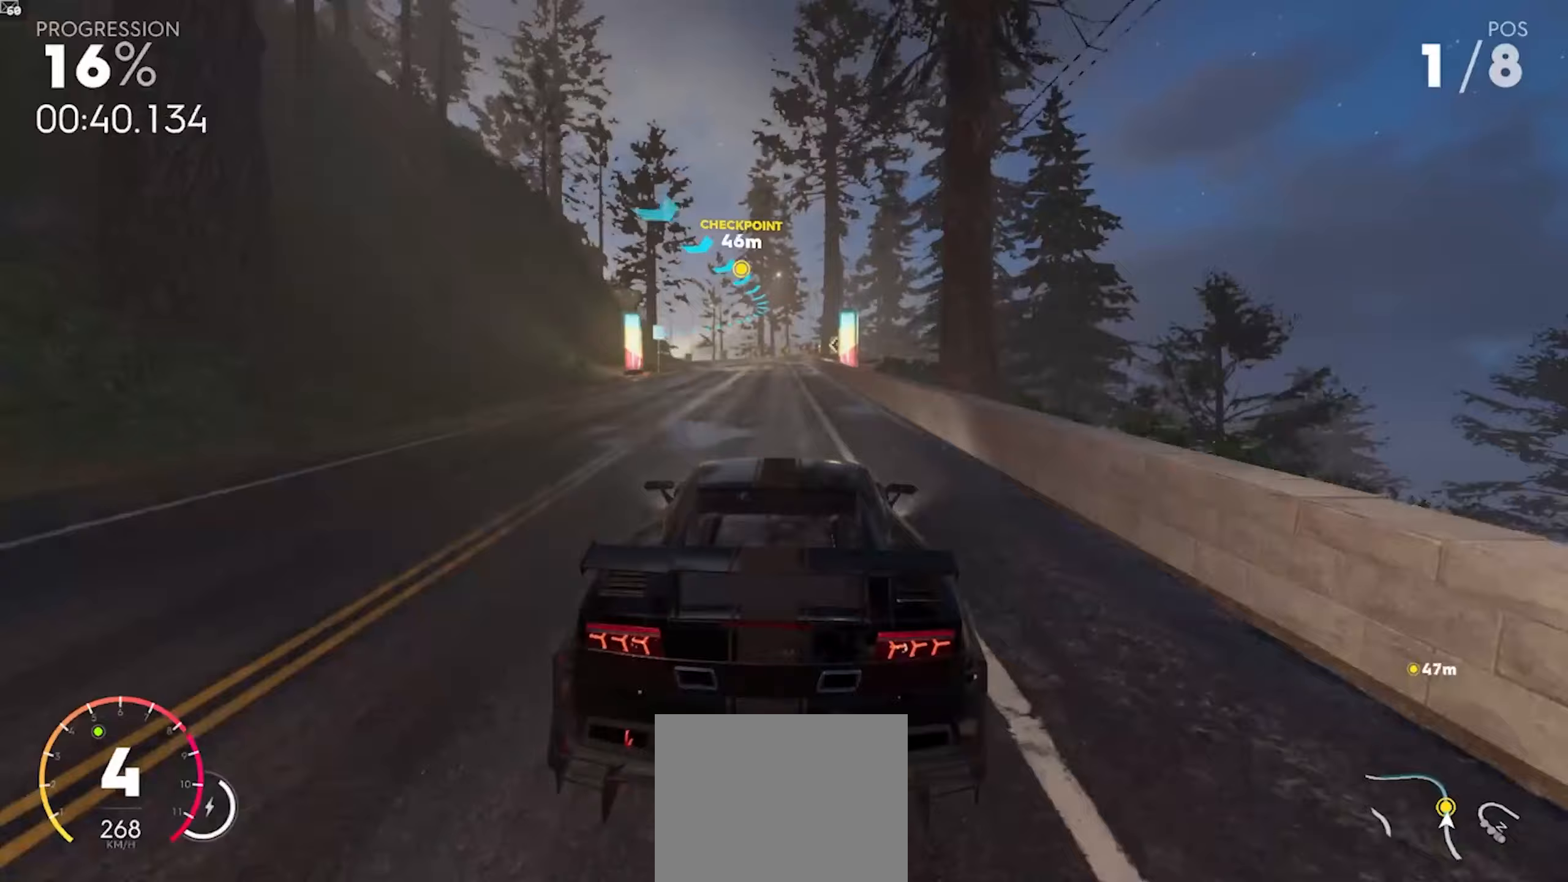
{"dt_ms": 500, "buttons": ["R2"], "left_stick": "left", "right_stick": "center", "events": [[467, "left_stick", "left"]]}
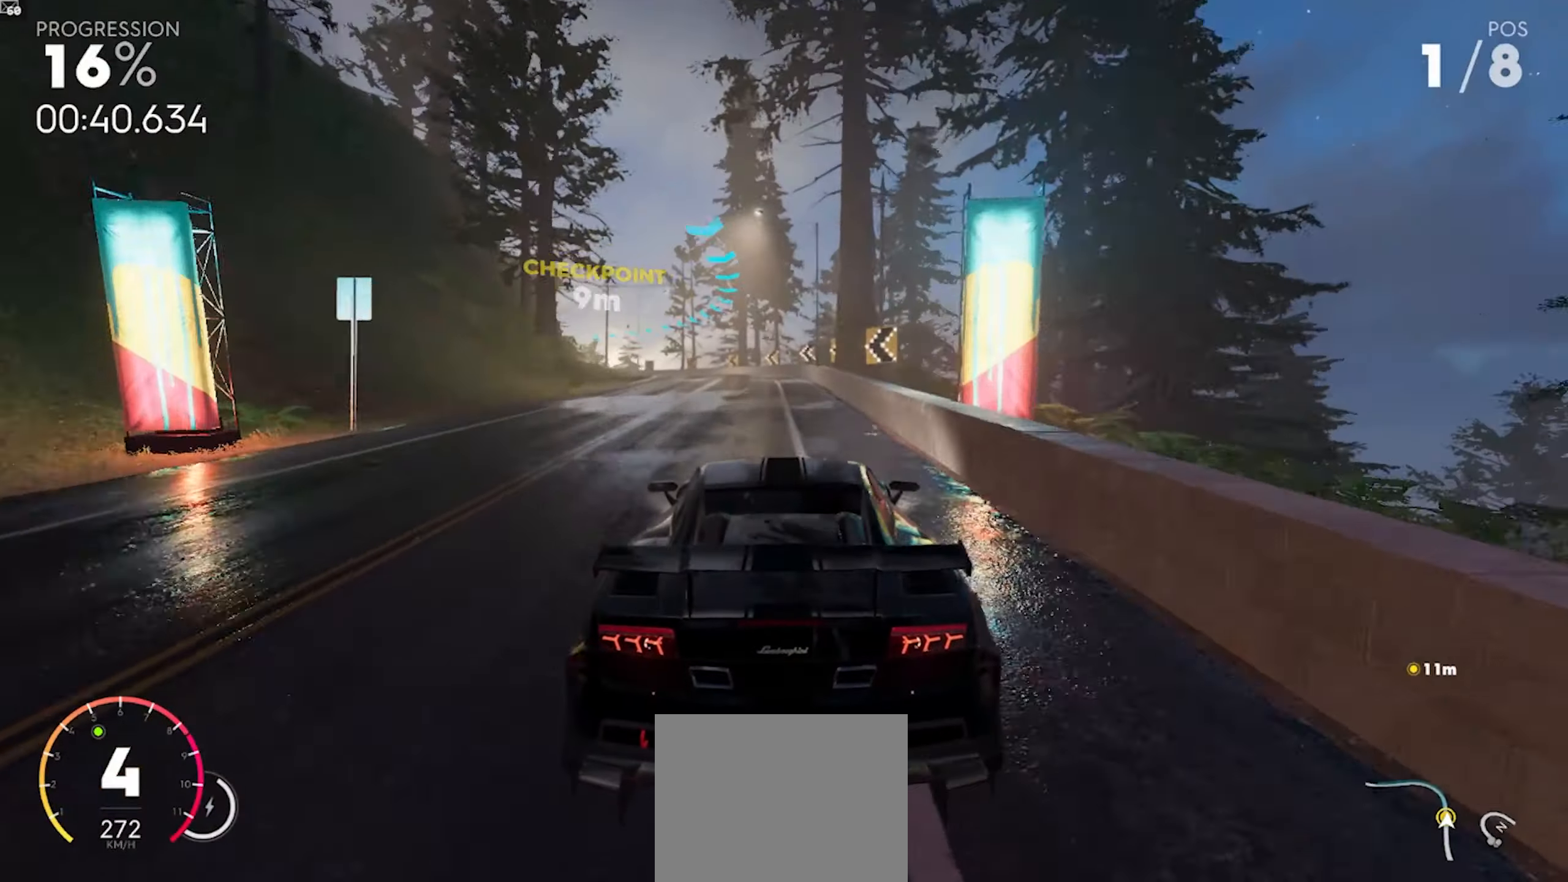
{"dt_ms": 500, "buttons": ["R2"], "left_stick": "left", "right_stick": "center", "events": [[167, "R2", "up"], [383, "left_stick", "center"], [417, "R2", "down"], [433, "left_stick", "left"]]}
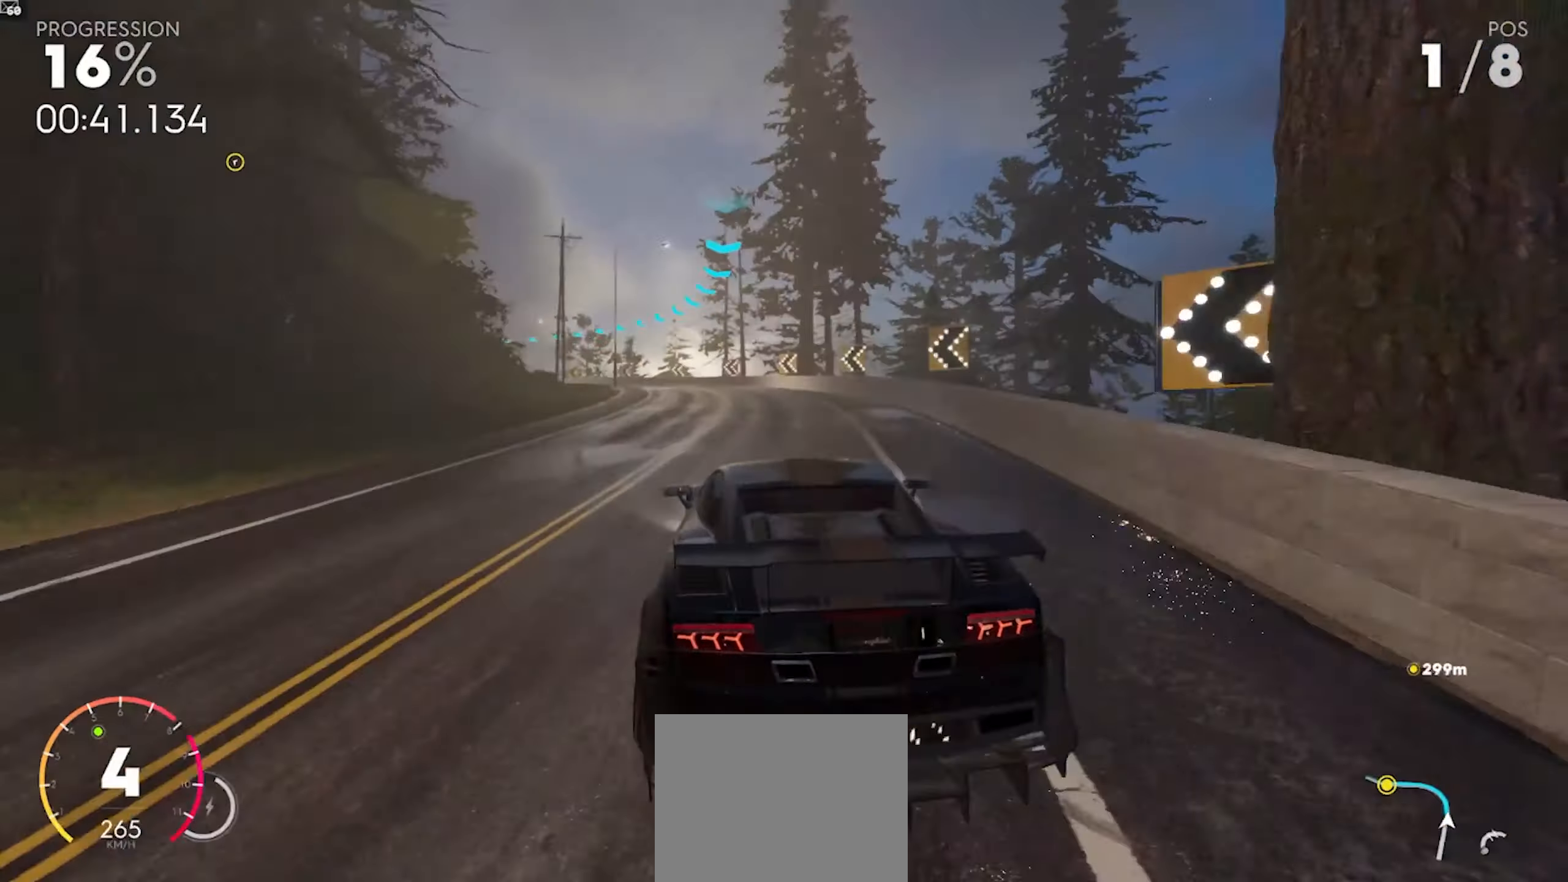
{"dt_ms": 500, "buttons": [], "left_stick": "left", "right_stick": "center", "events": [[83, "R2", "up"], [250, "R2", "down"], [417, "R2", "up"]]}
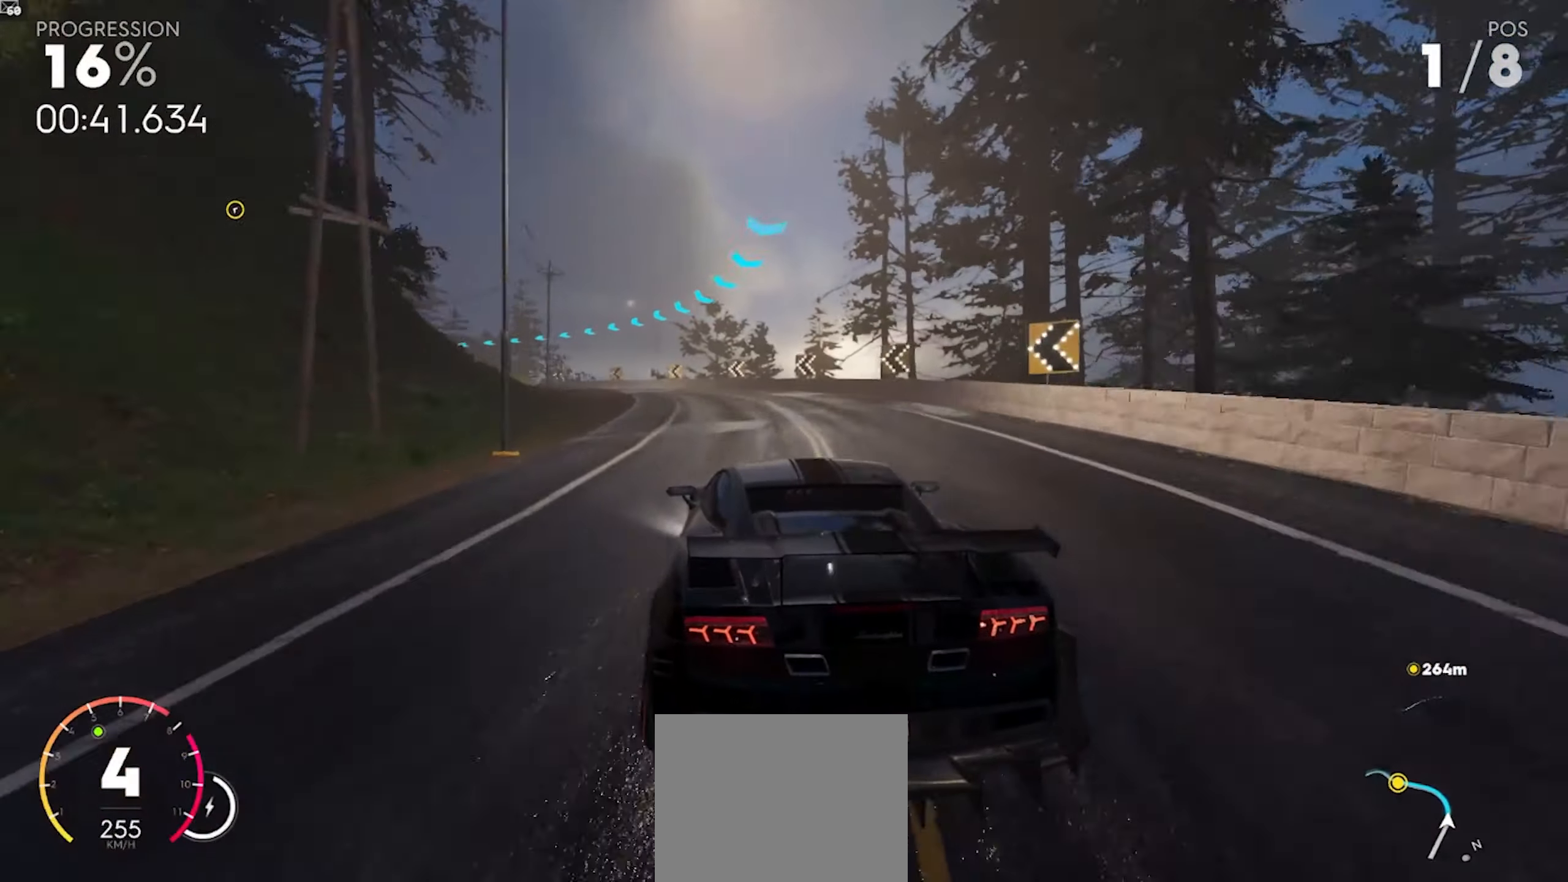
{"dt_ms": 500, "buttons": ["R2"], "left_stick": "left", "right_stick": "center", "events": [[50, "R2", "down"], [317, "left_stick", "center"], [400, "left_stick", "left"]]}
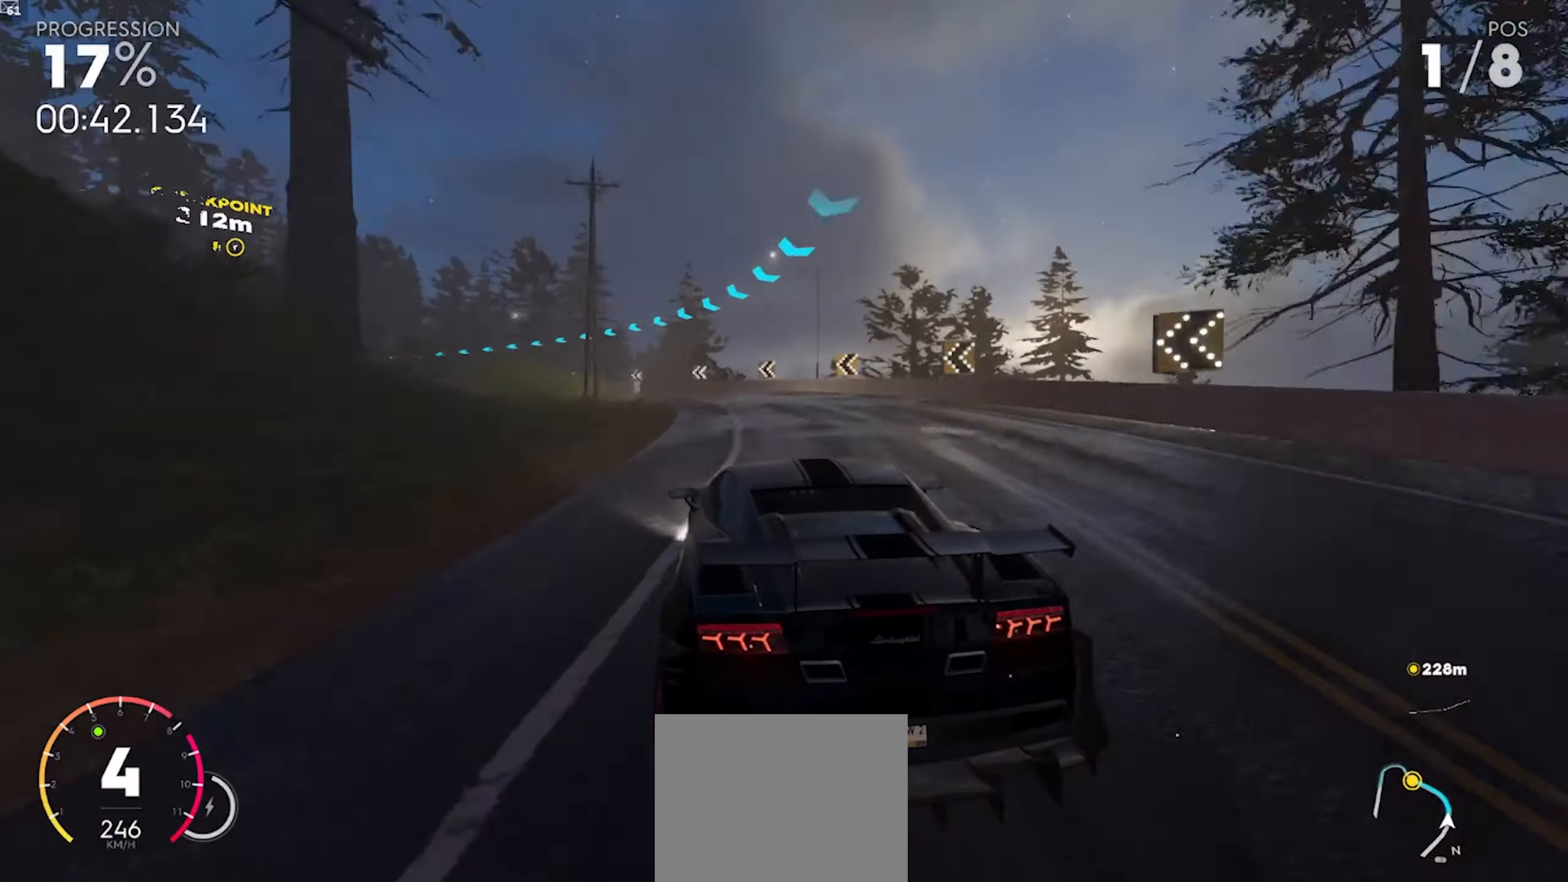
{"dt_ms": 500, "buttons": ["R2"], "left_stick": "left", "right_stick": "center", "events": [[117, "left_stick", "center"], [350, "left_stick", "left"]]}
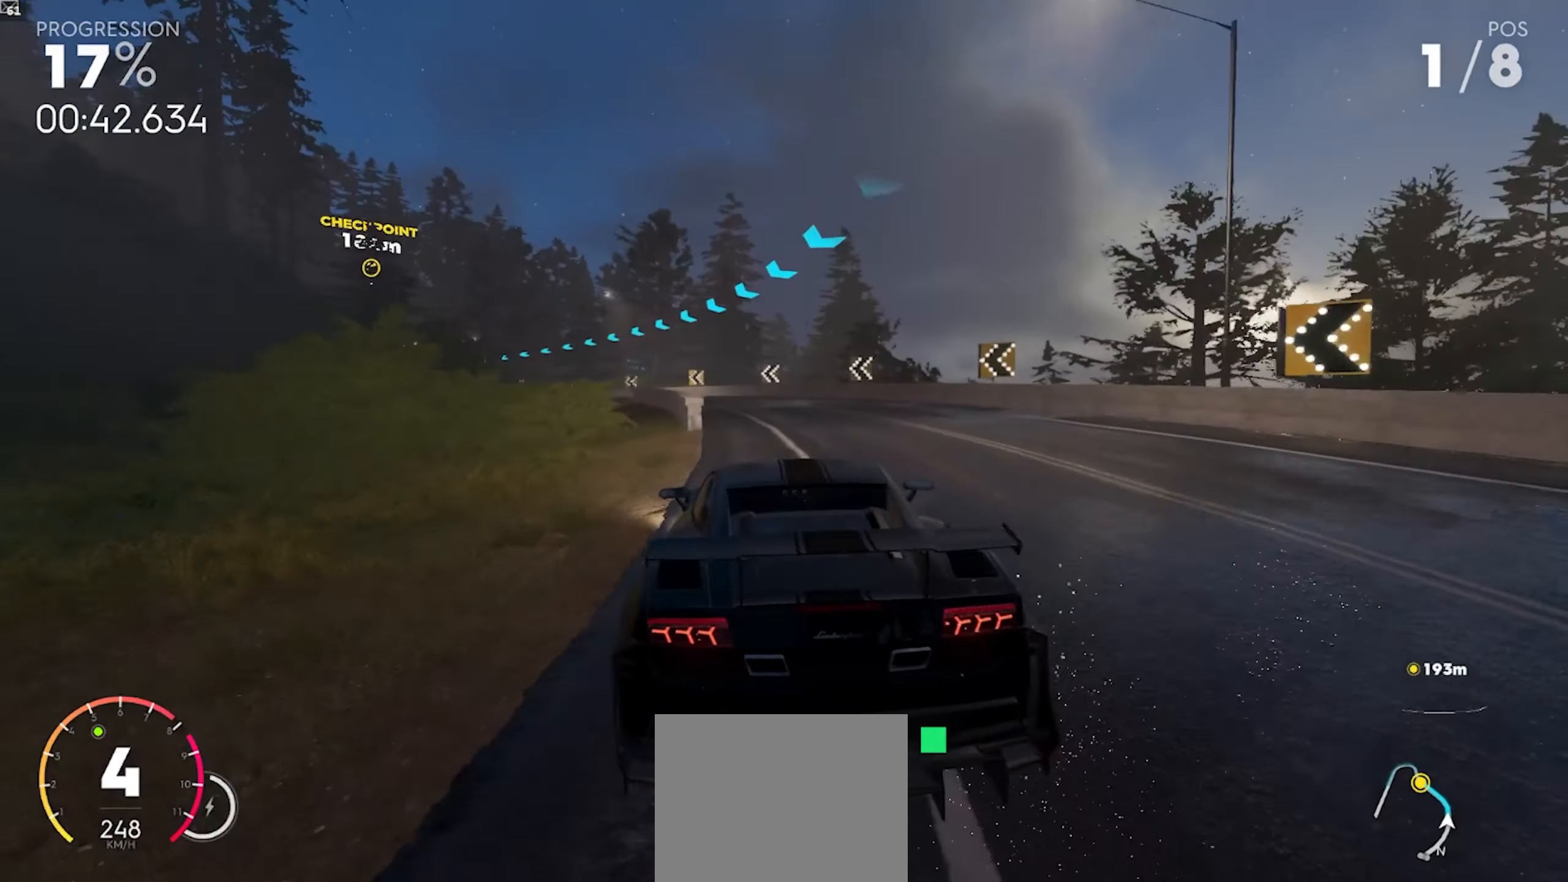
{"dt_ms": 500, "buttons": ["R2"], "left_stick": "left", "right_stick": "center", "events": []}
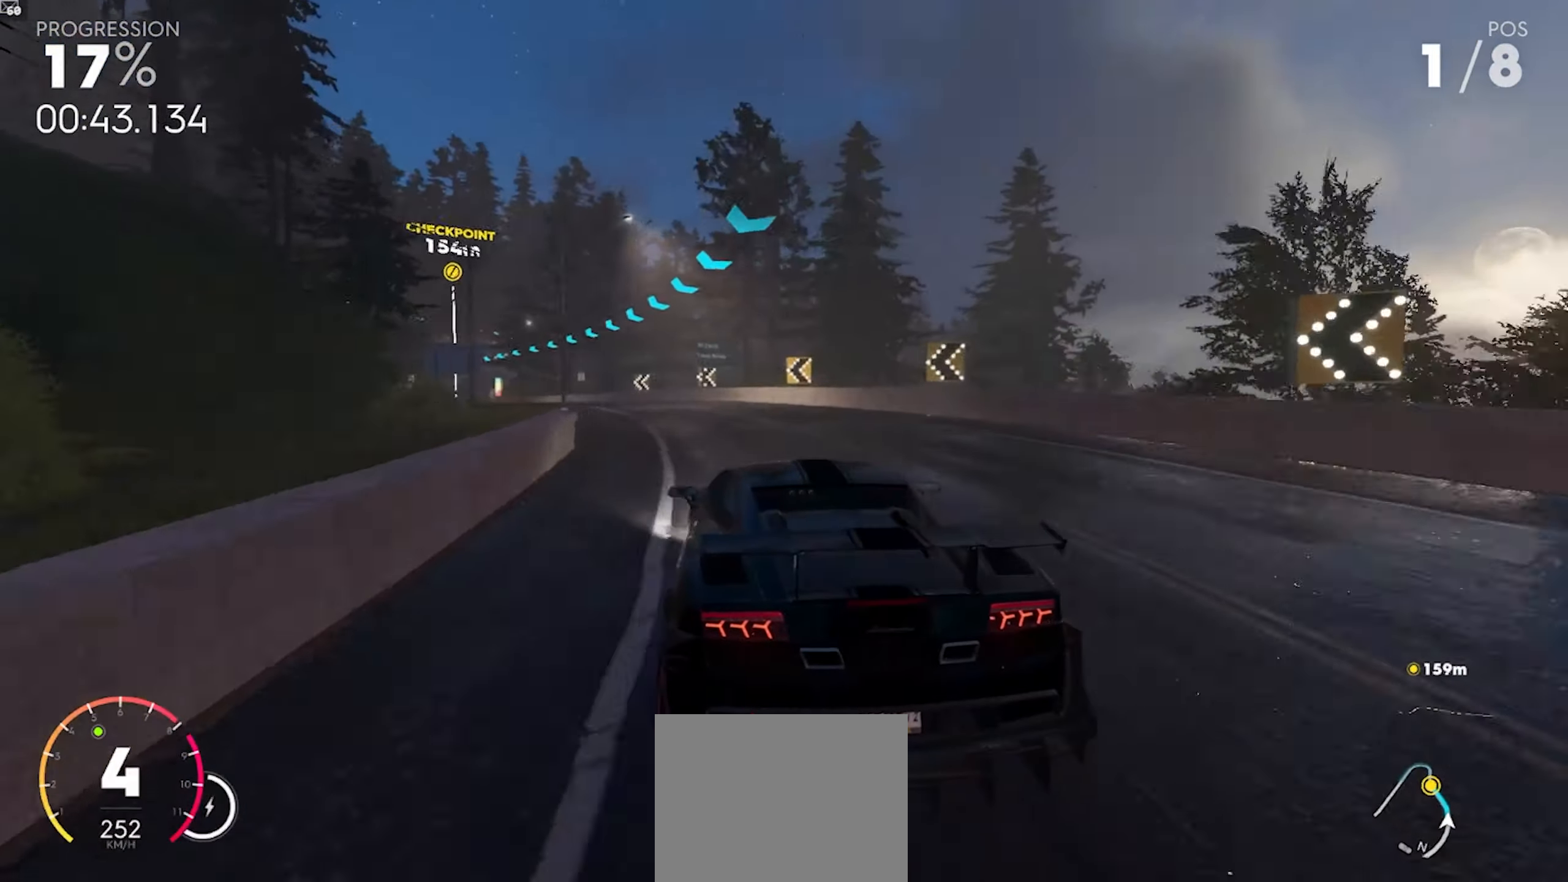
{"dt_ms": 500, "buttons": ["R2"], "left_stick": "left", "right_stick": "center", "events": []}
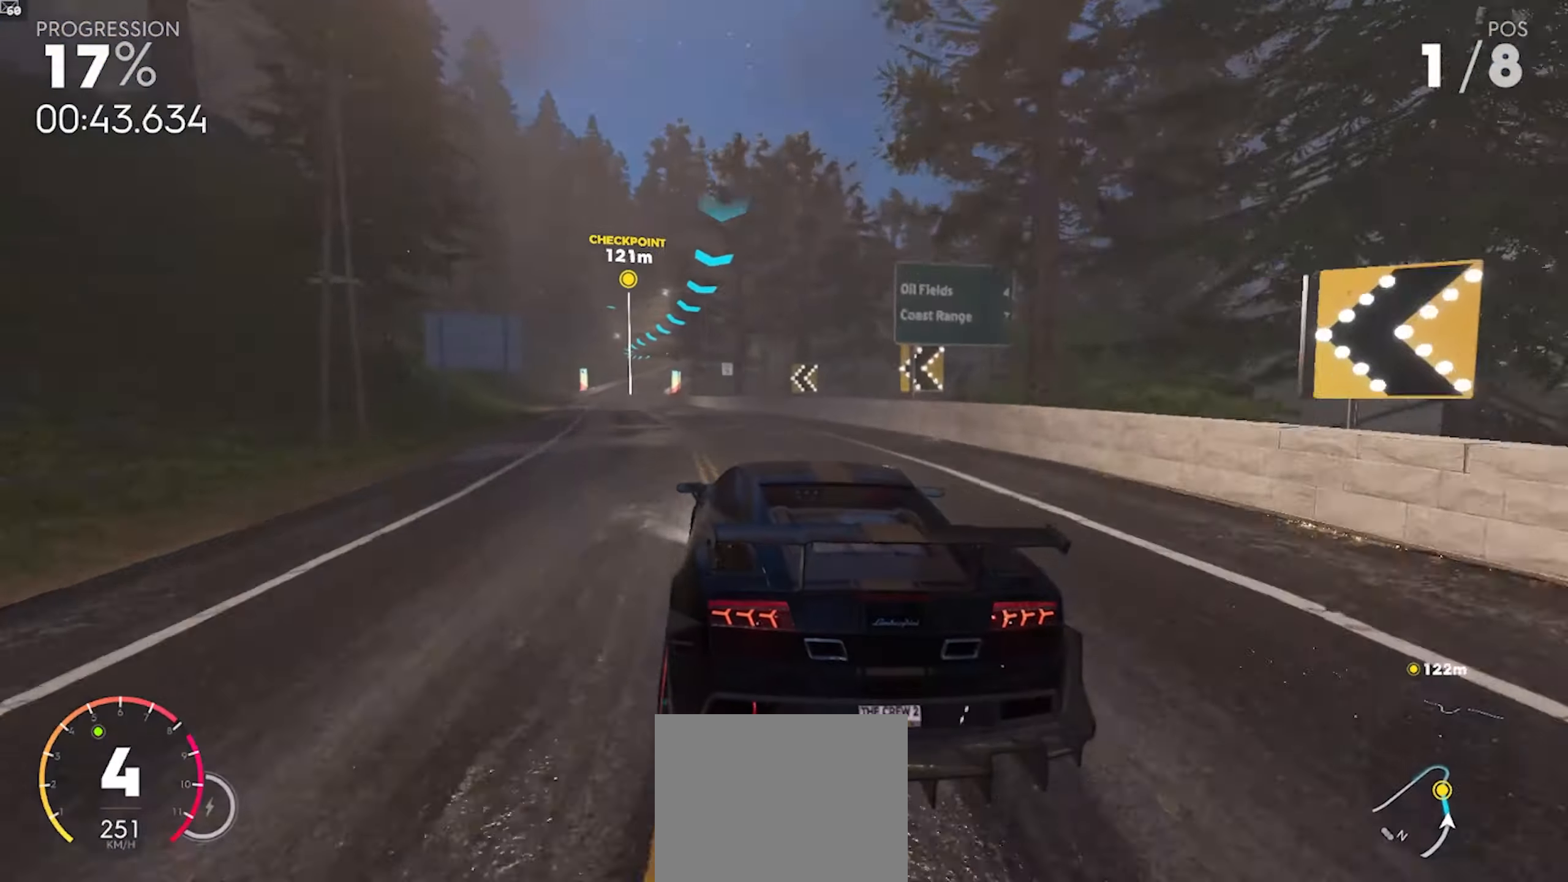
{"dt_ms": 500, "buttons": ["R2"], "left_stick": "center", "right_stick": "center", "events": [[333, "left_stick", "center"], [367, "A", "down"], [467, "A", "up"]]}
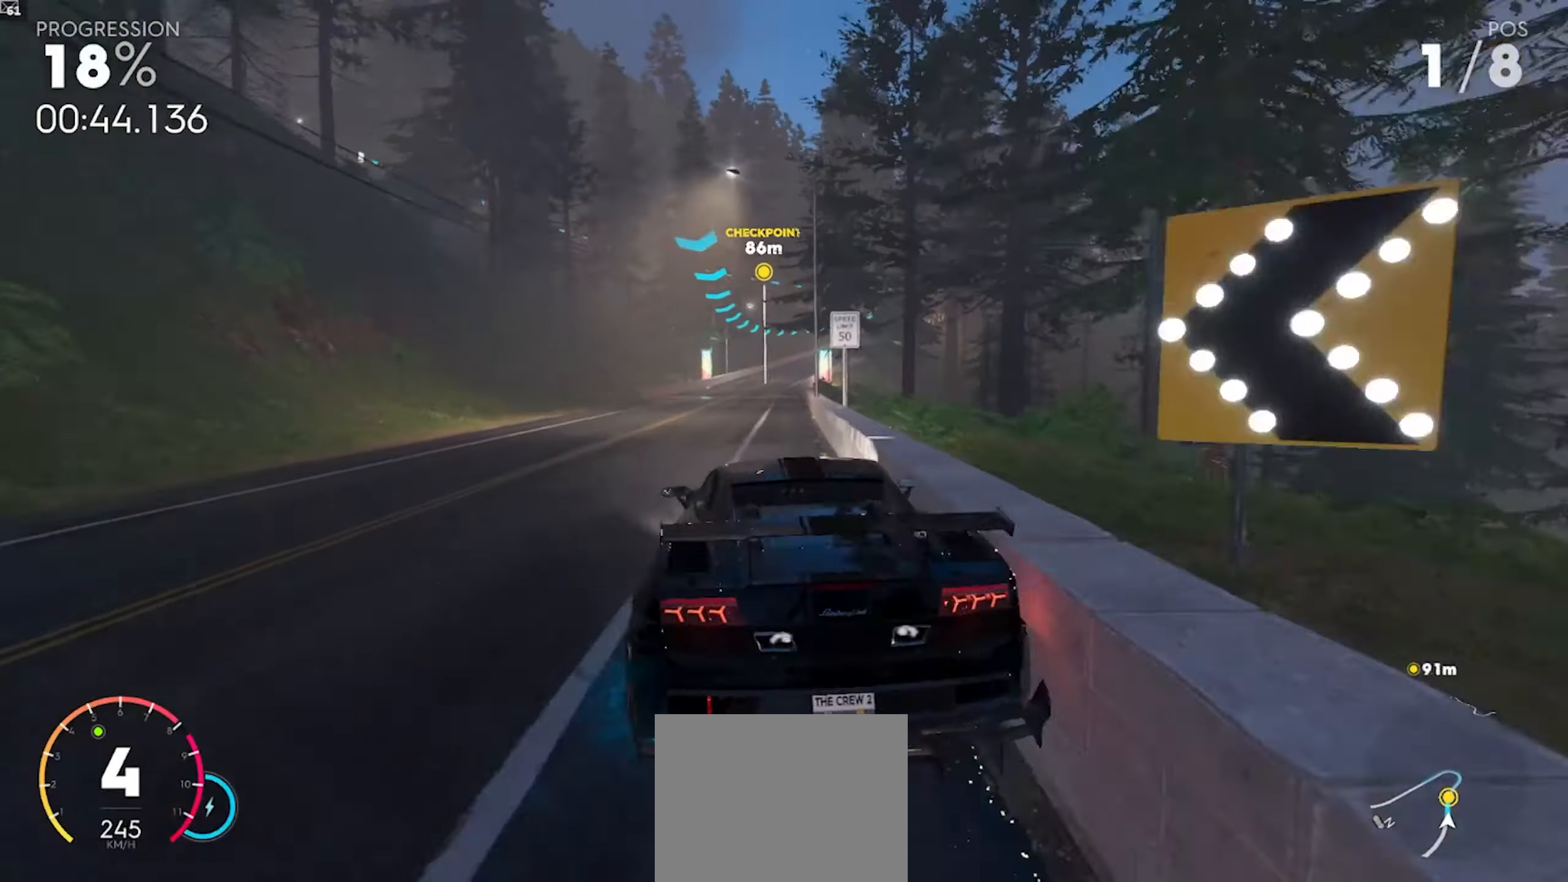
{"dt_ms": 500, "buttons": ["A", "R2"], "left_stick": "left", "right_stick": "center", "events": [[150, "A", "down"], [233, "left_stick", "right"], [250, "A", "up"], [350, "left_stick", "center"], [383, "A", "down"], [400, "left_stick", "left"]]}
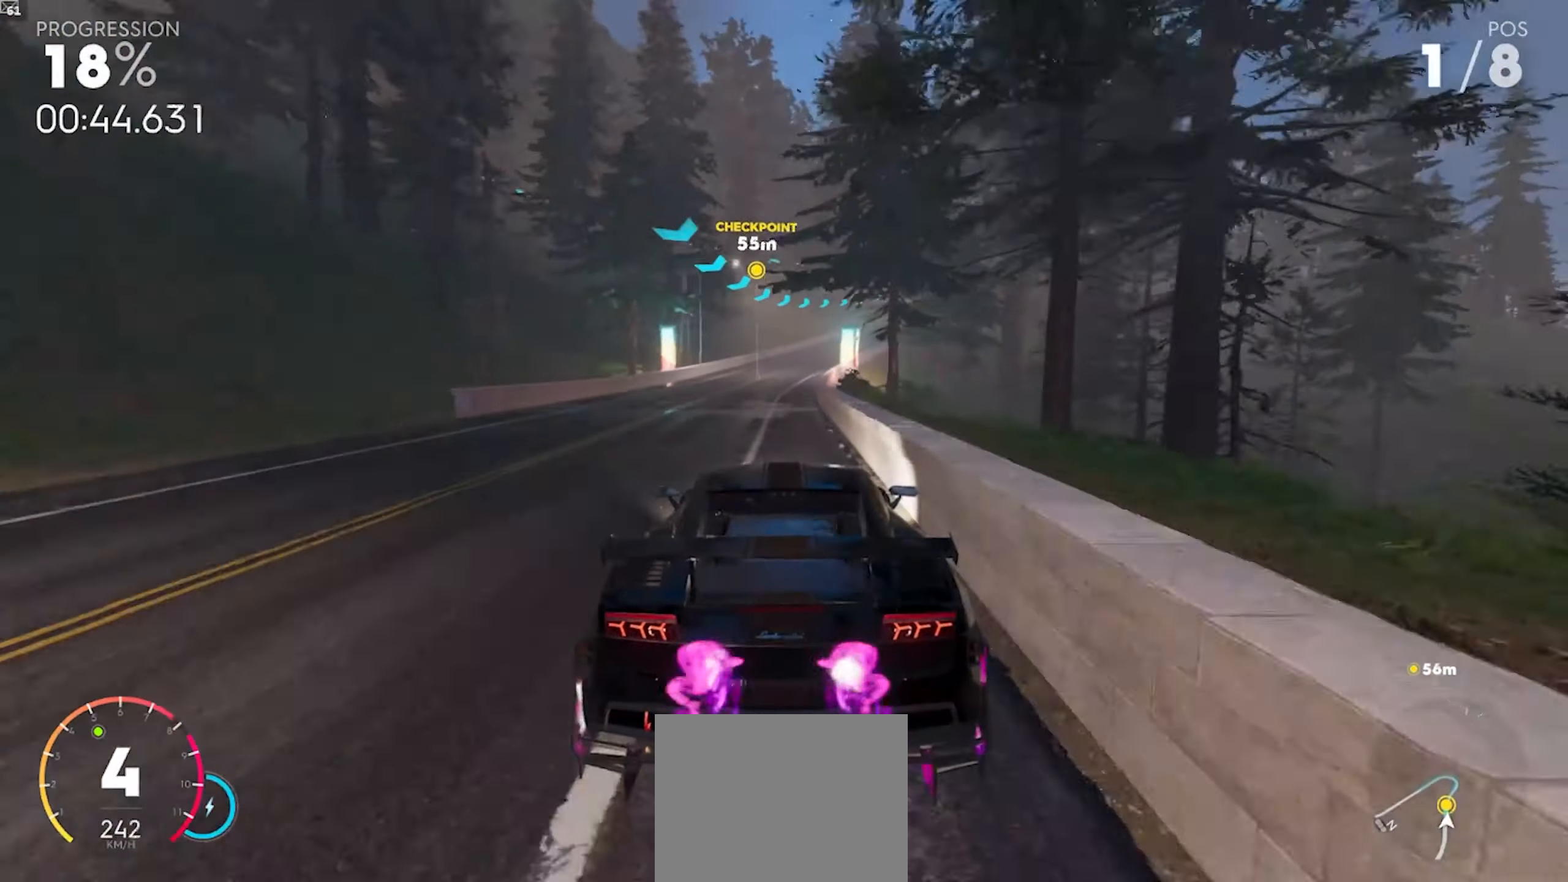
{"dt_ms": 500, "buttons": ["R2"], "left_stick": "down-right", "right_stick": "center", "events": [[67, "left_stick", "right"], [100, "A", "up"], [133, "left_stick", "center"], [200, "A", "down"], [333, "left_stick", "down-right"], [467, "A", "up"]]}
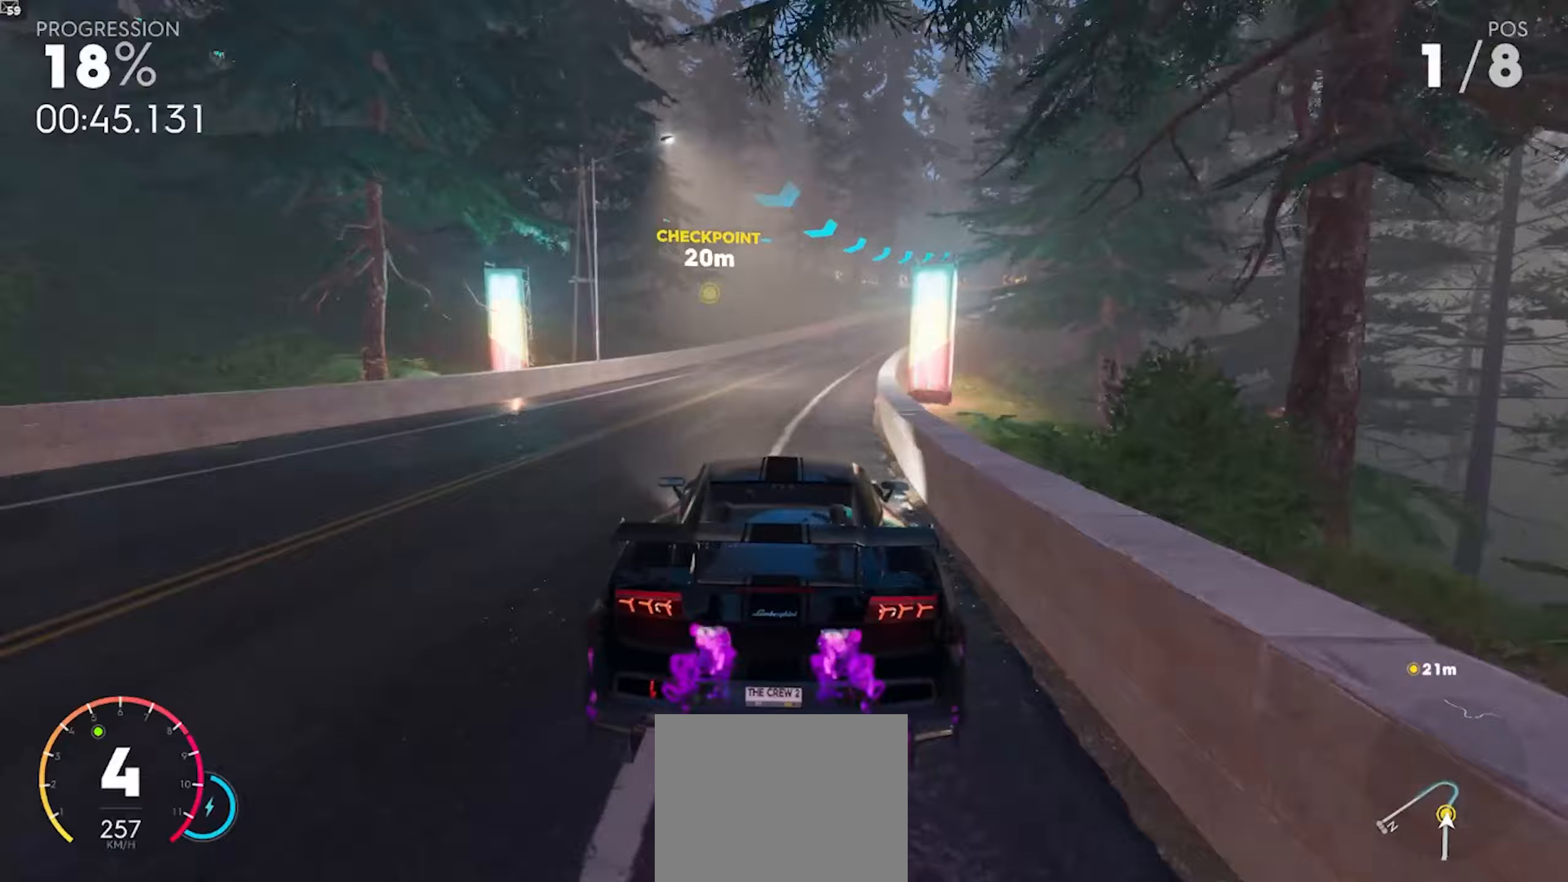
{"dt_ms": 500, "buttons": ["R2"], "left_stick": "center", "right_stick": "center", "events": [[450, "left_stick", "center"]]}
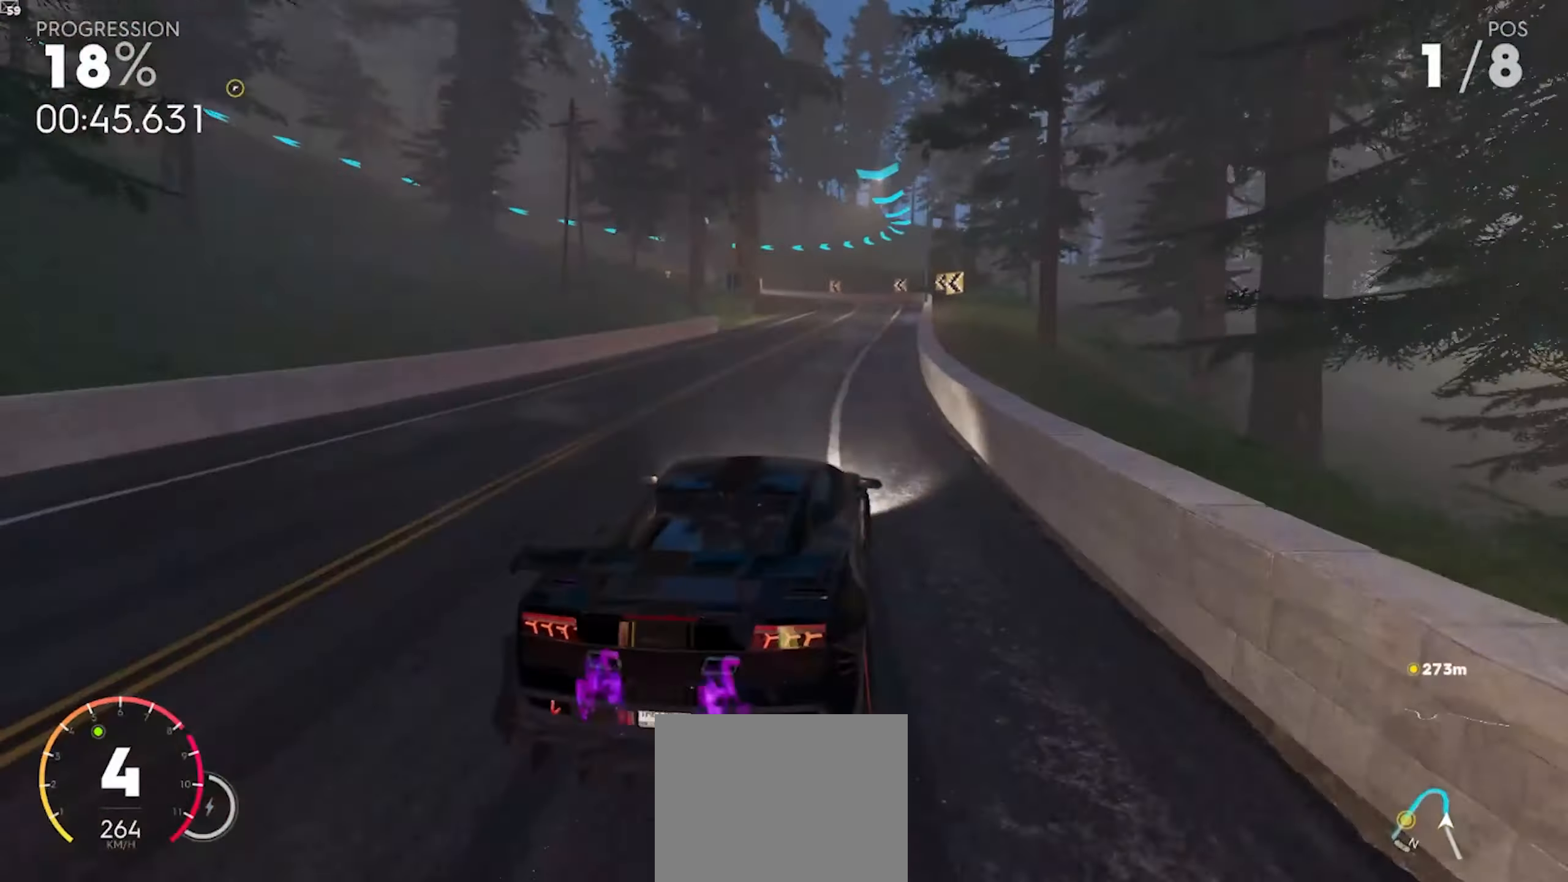
{"dt_ms": 500, "buttons": ["R2"], "left_stick": "center", "right_stick": "center", "events": []}
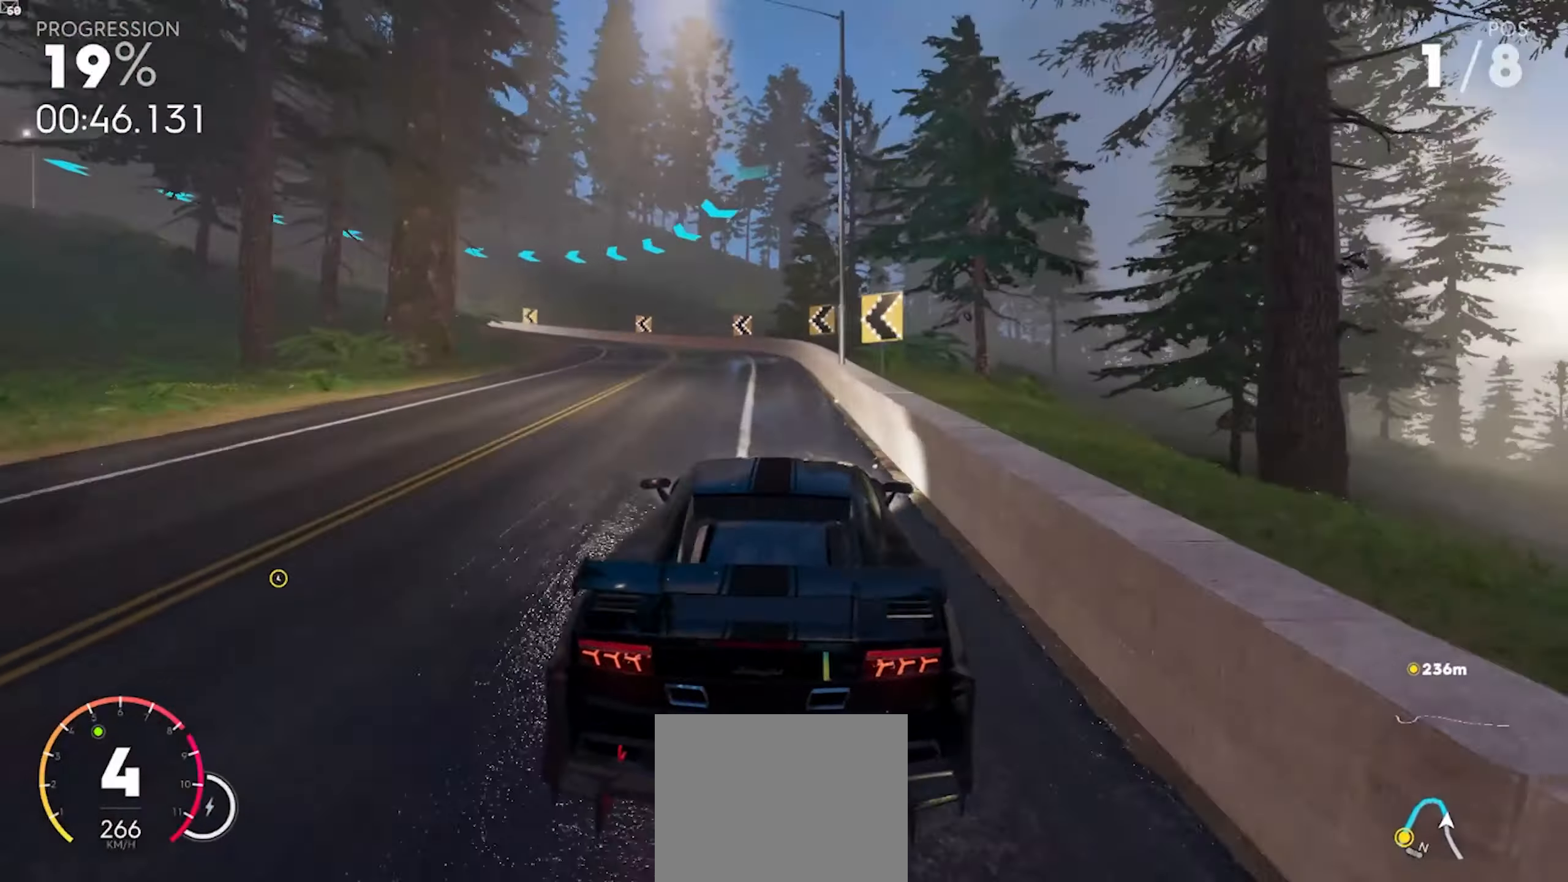
{"dt_ms": 500, "buttons": ["R2"], "left_stick": "left", "right_stick": "center", "events": [[83, "A", "down"], [100, "left_stick", "left"], [250, "A", "up"]]}
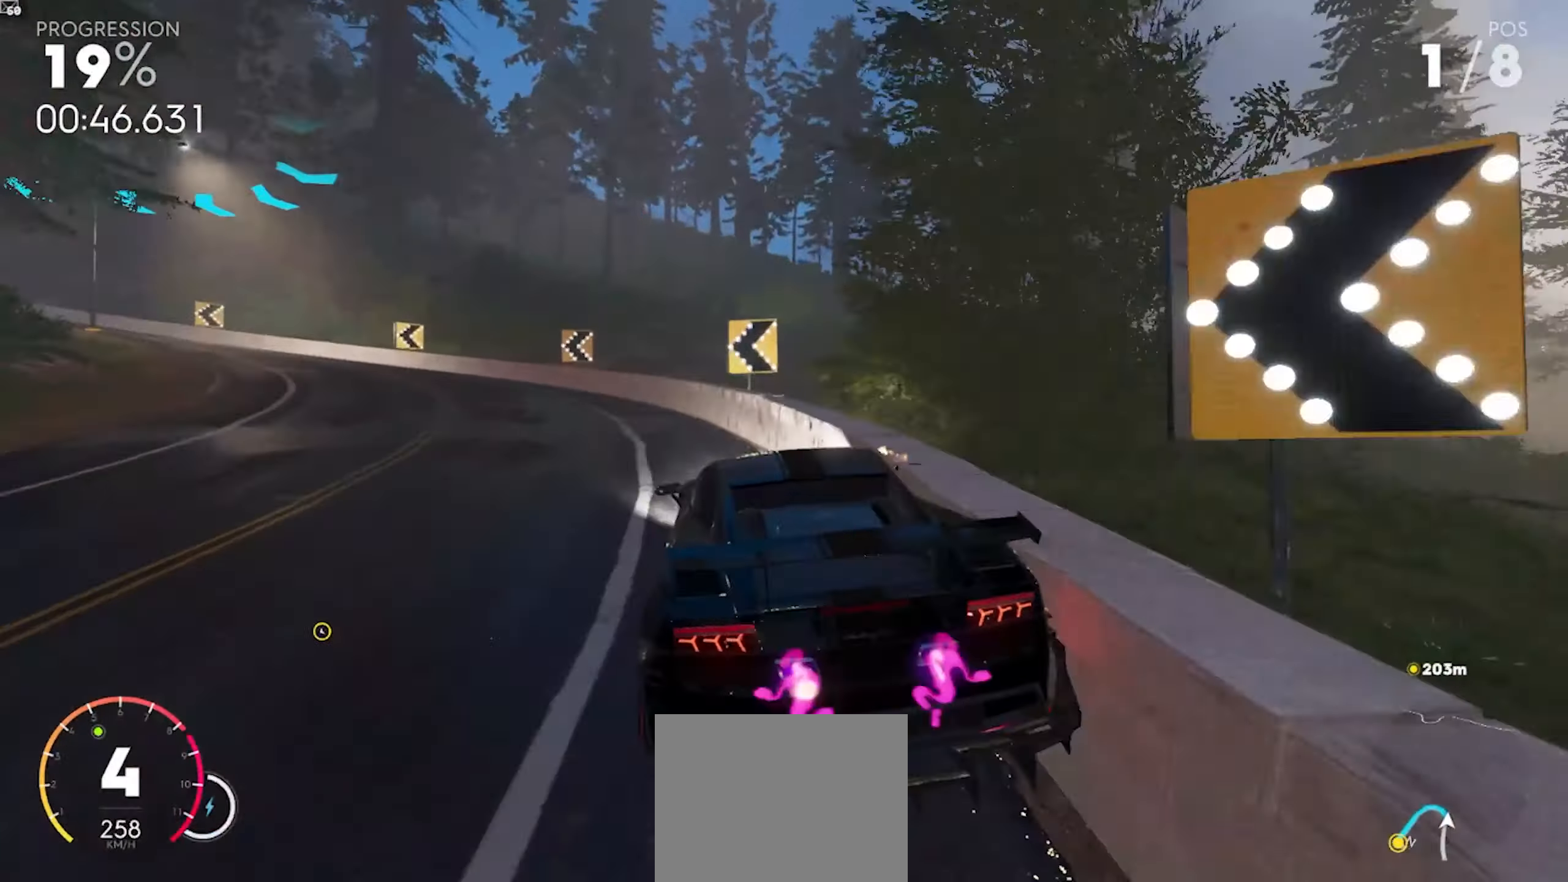
{"dt_ms": 500, "buttons": ["R2"], "left_stick": "left", "right_stick": "center", "events": []}
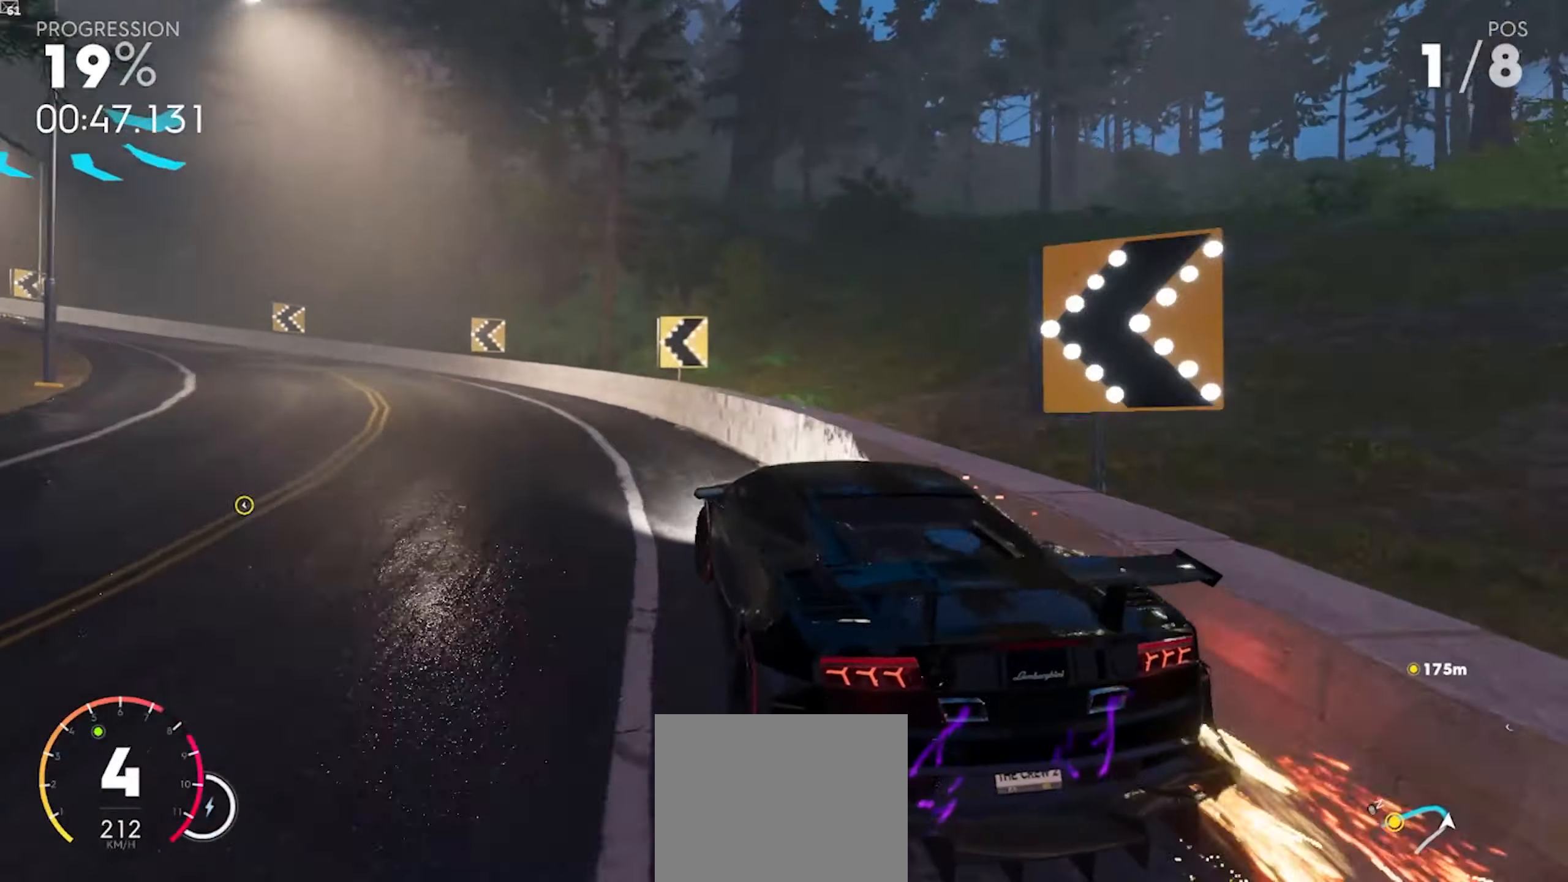
{"dt_ms": 500, "buttons": ["R2"], "left_stick": "left", "right_stick": "center", "events": []}
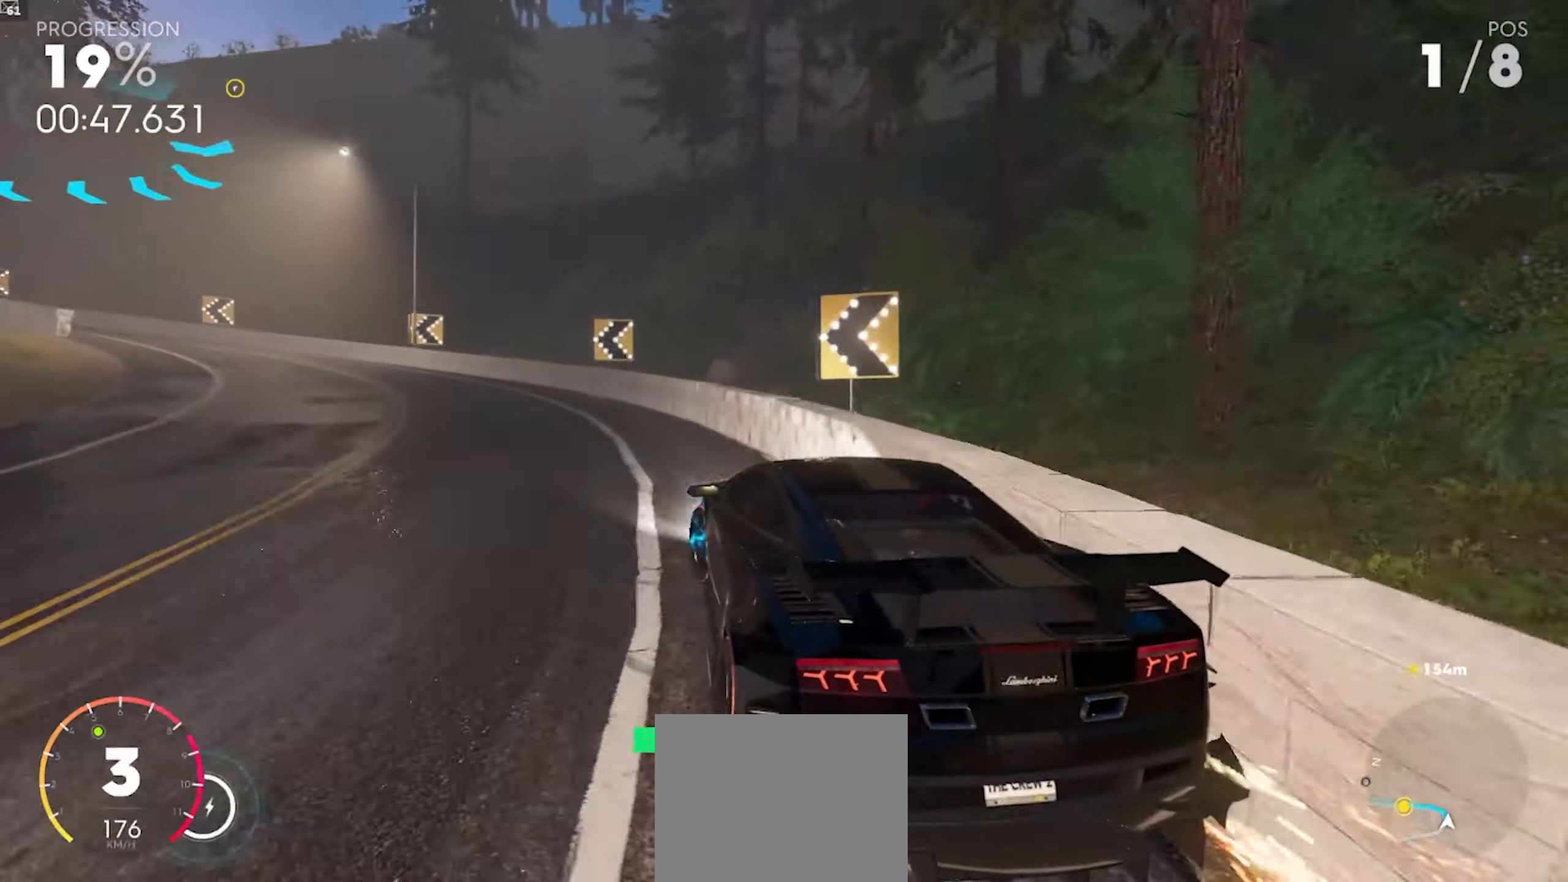
{"dt_ms": 500, "buttons": ["R2"], "left_stick": "left", "right_stick": "center", "events": []}
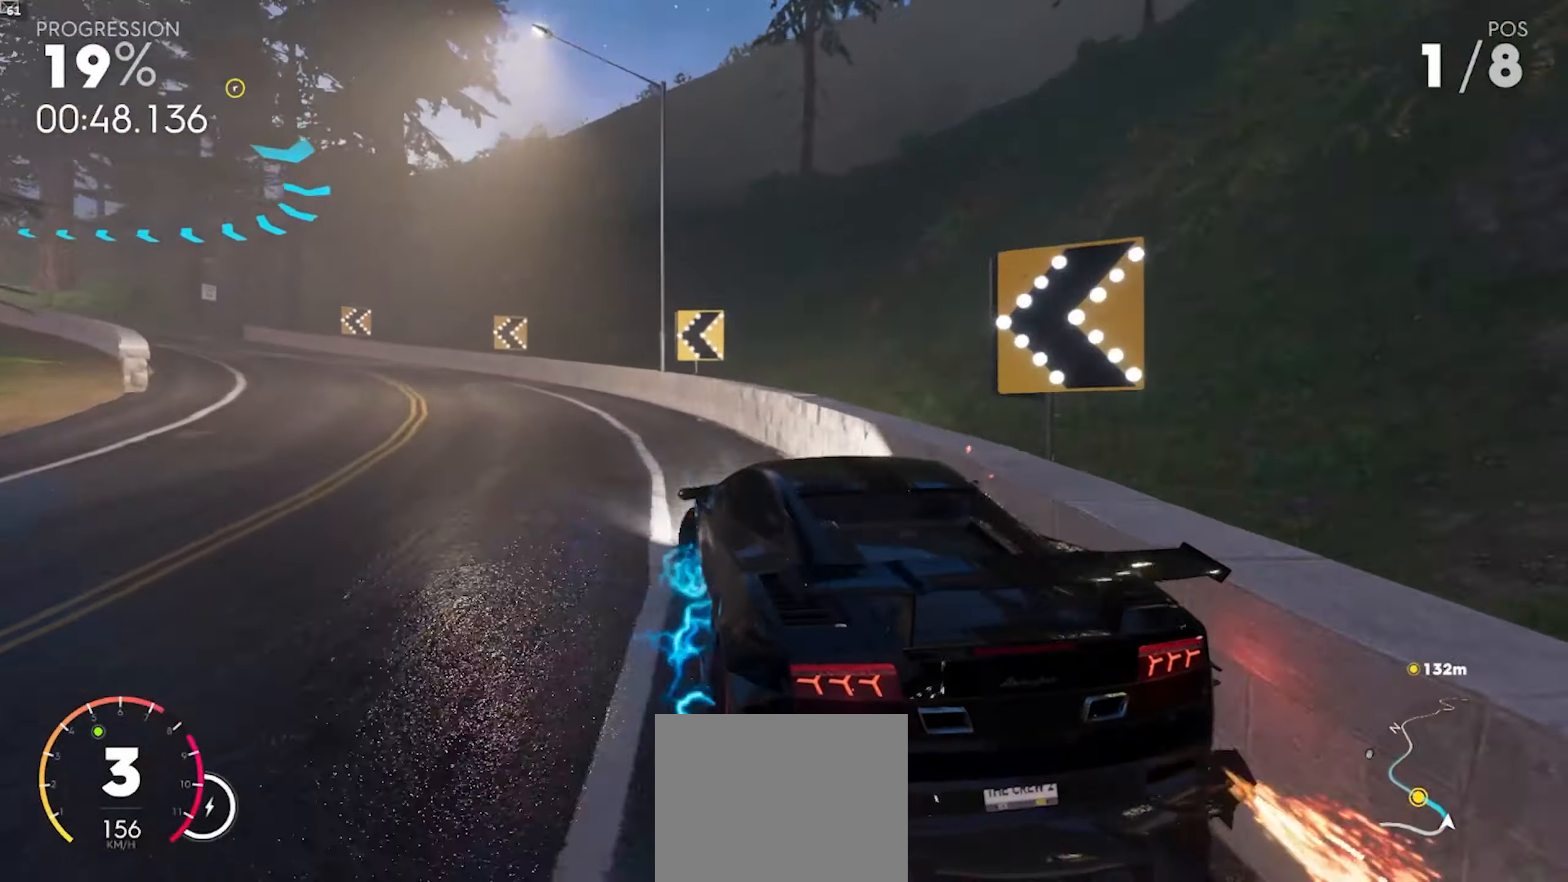
{"dt_ms": 500, "buttons": ["A", "R2"], "left_stick": "center", "right_stick": "center", "events": [[500, "A", "down"], [500, "left_stick", "center"]]}
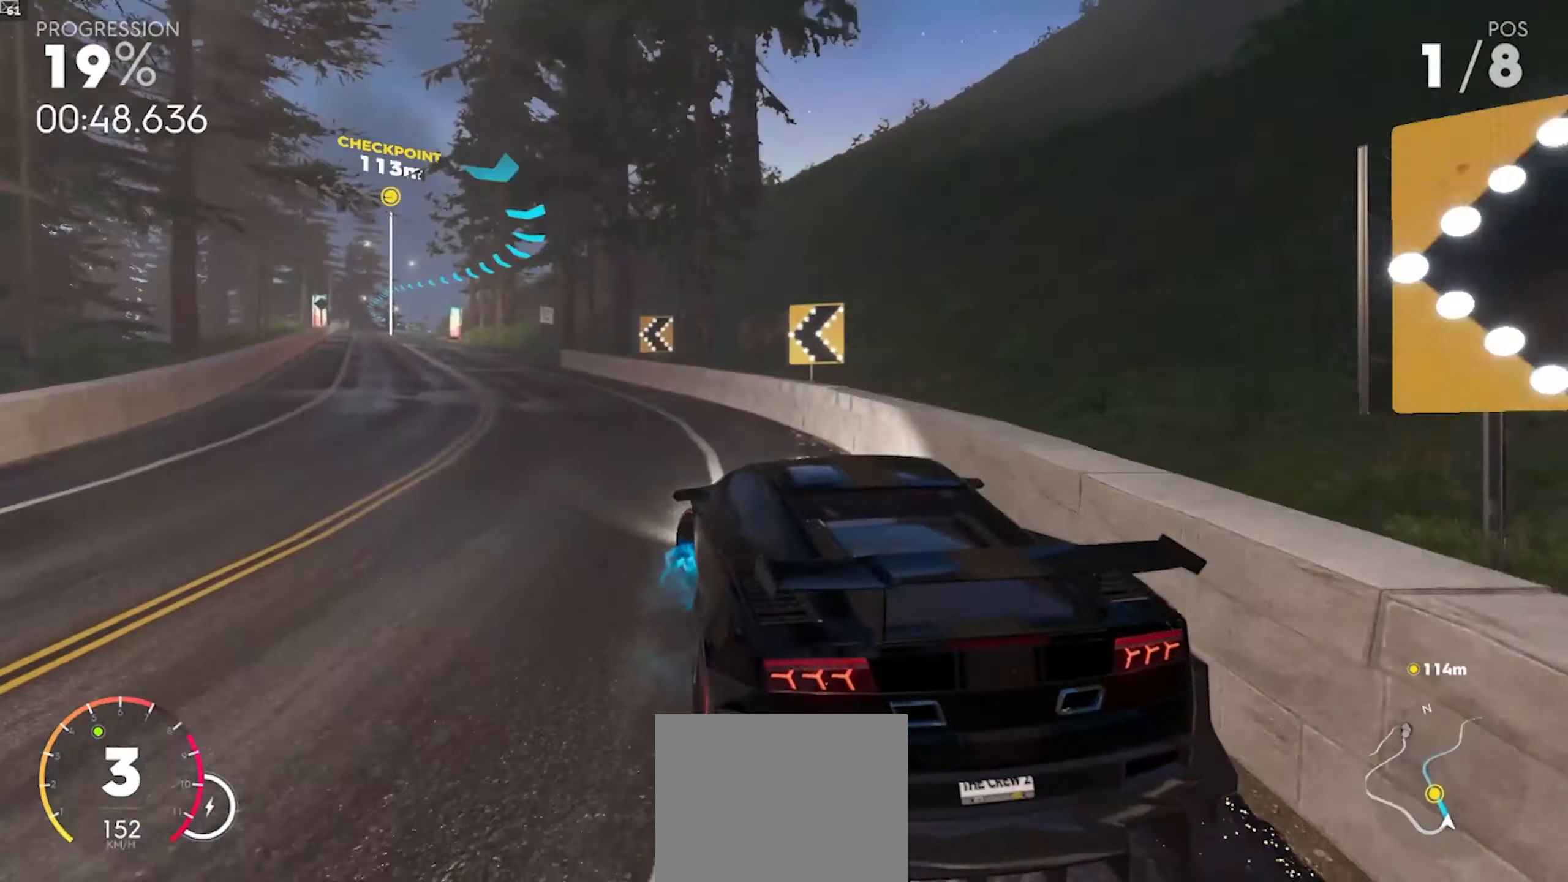
{"dt_ms": 500, "buttons": ["R2"], "left_stick": "center", "right_stick": "center", "events": [[100, "A", "up"], [250, "A", "down"], [417, "A", "up"]]}
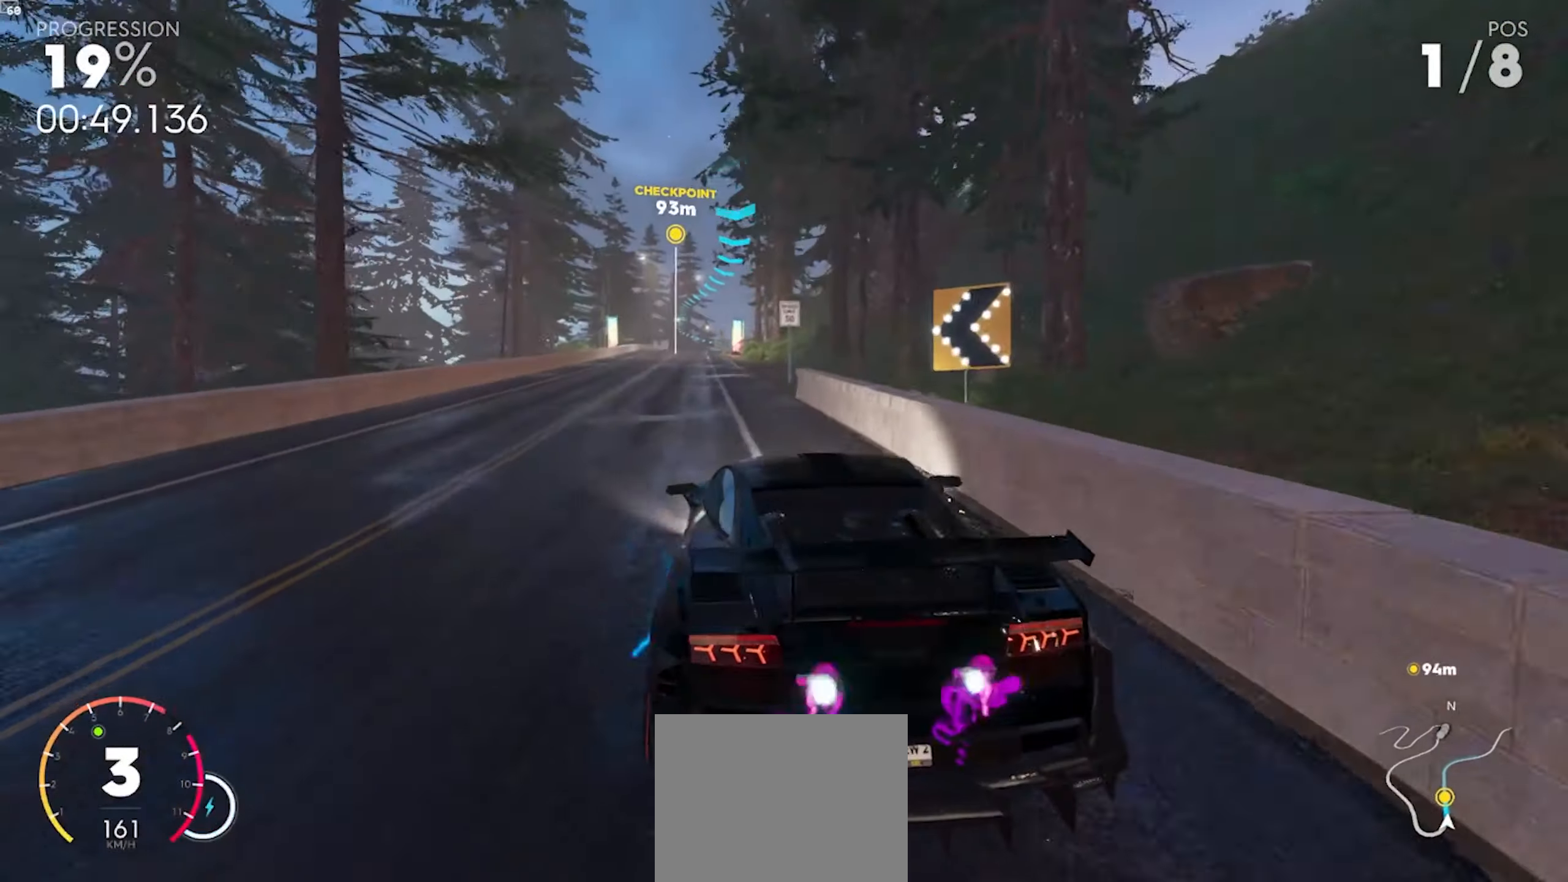
{"dt_ms": 500, "buttons": ["A", "R2"], "left_stick": "center", "right_stick": "center", "events": [[33, "A", "down"], [200, "left_stick", "left"], [383, "left_stick", "center"]]}
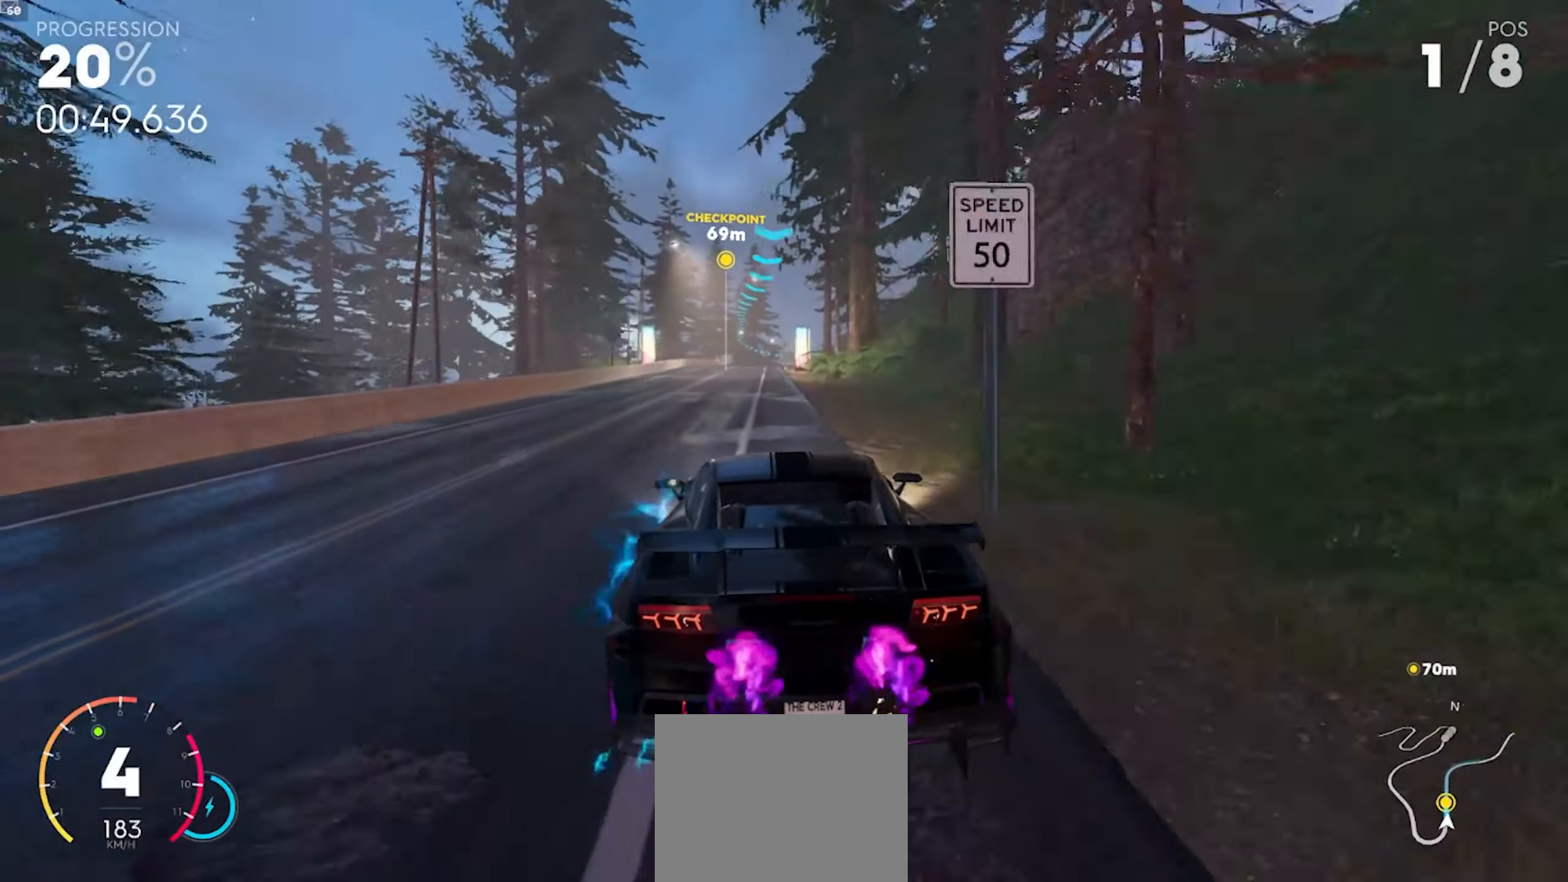
{"dt_ms": 500, "buttons": ["A", "R2"], "left_stick": "center", "right_stick": "center", "events": [[17, "left_stick", "left"], [183, "left_stick", "center"]]}
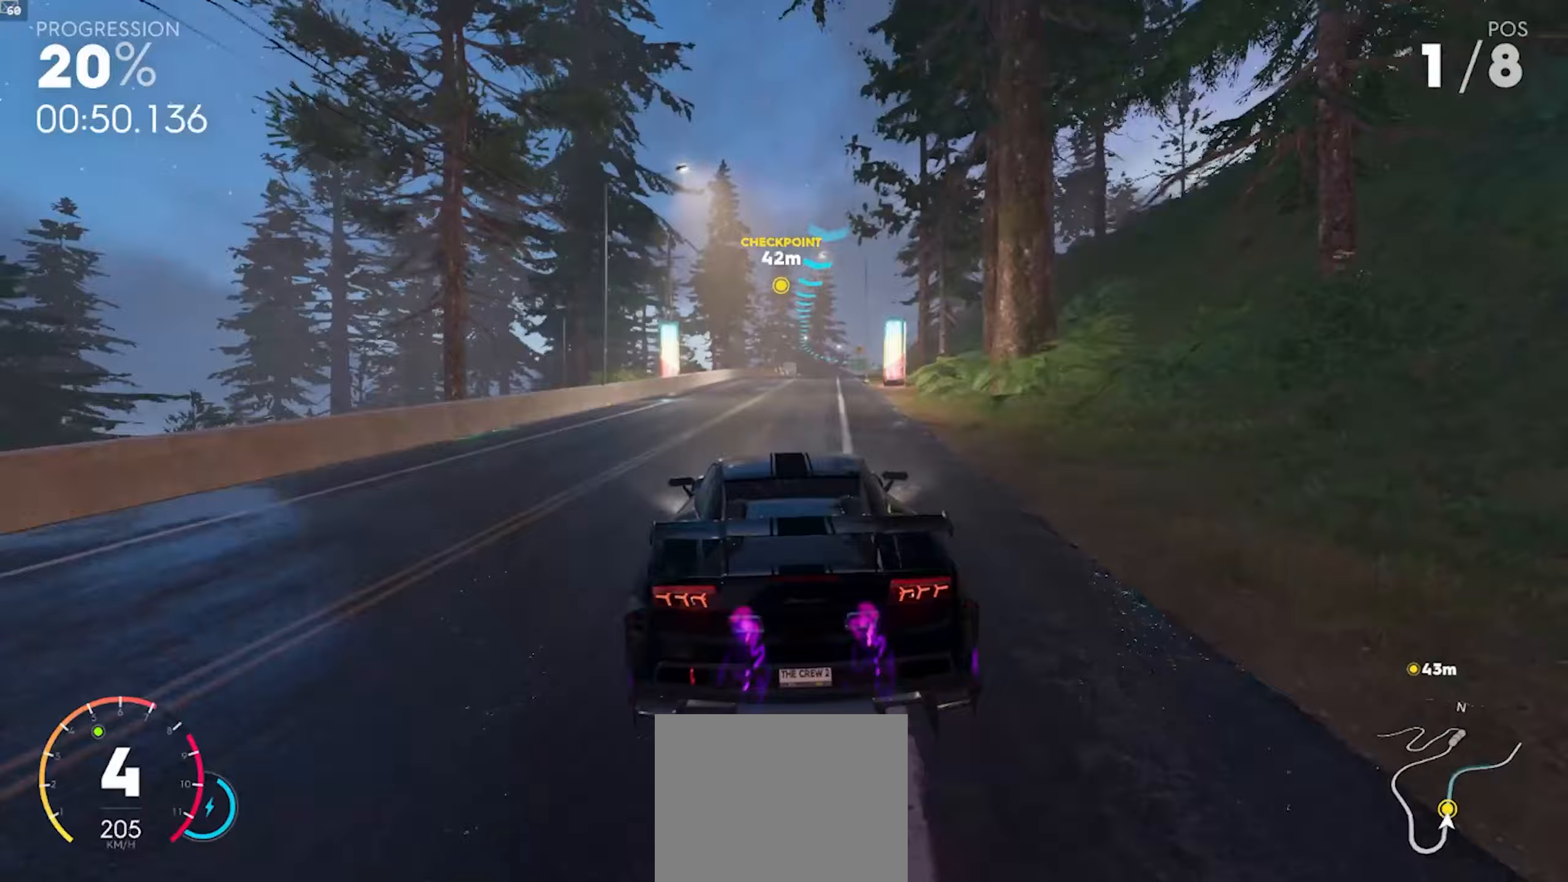
{"dt_ms": 500, "buttons": ["R2"], "left_stick": "down-right", "right_stick": "center", "events": [[233, "A", "up"], [383, "left_stick", "down-right"]]}
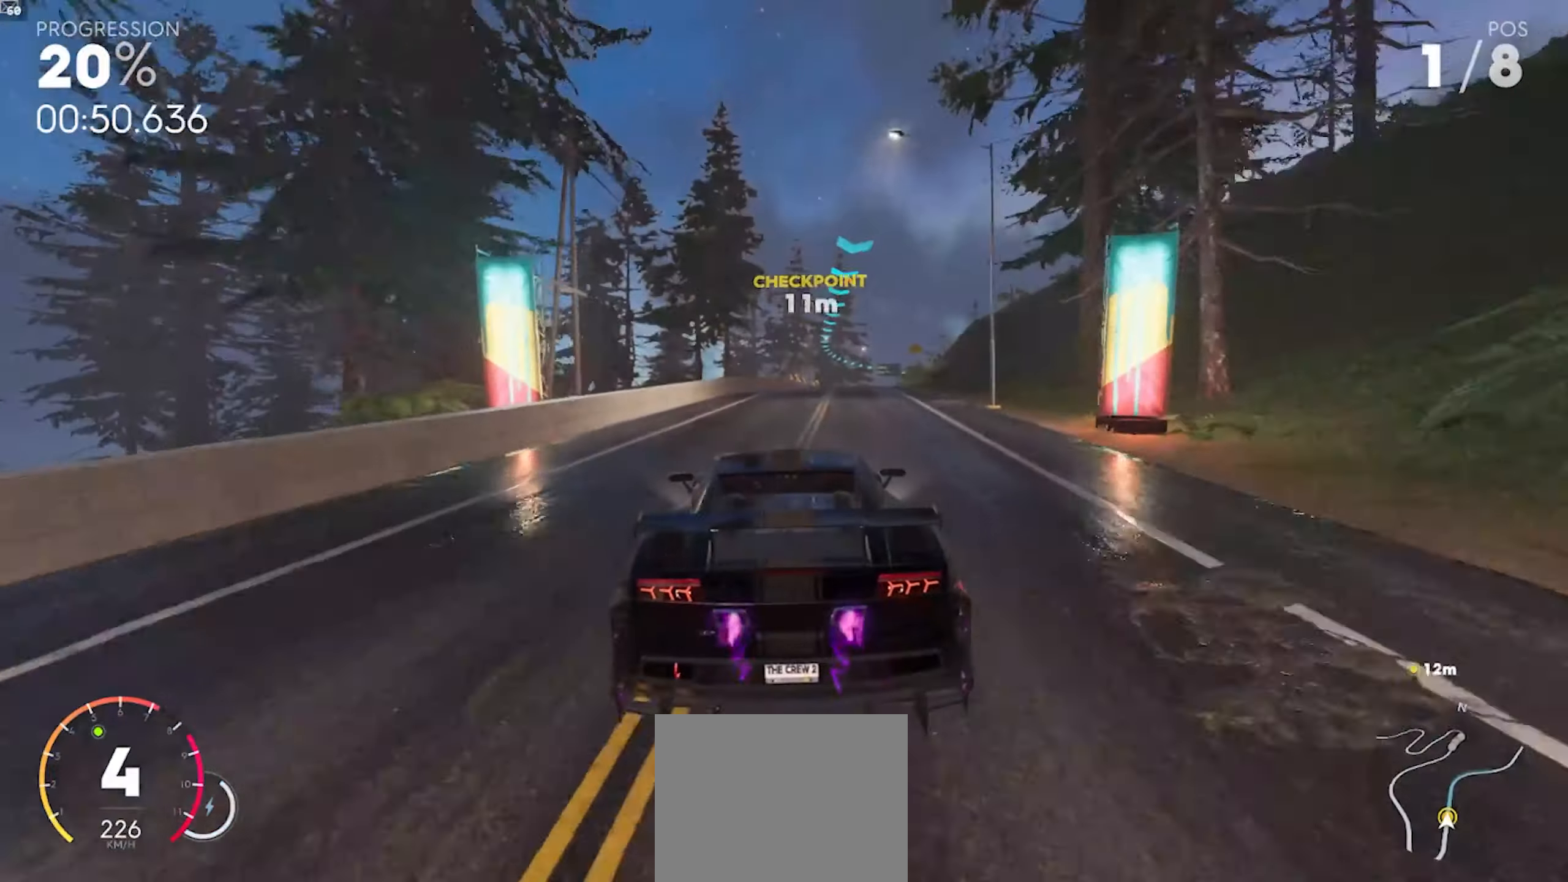
{"dt_ms": 500, "buttons": ["R2"], "left_stick": "center", "right_stick": "center"}
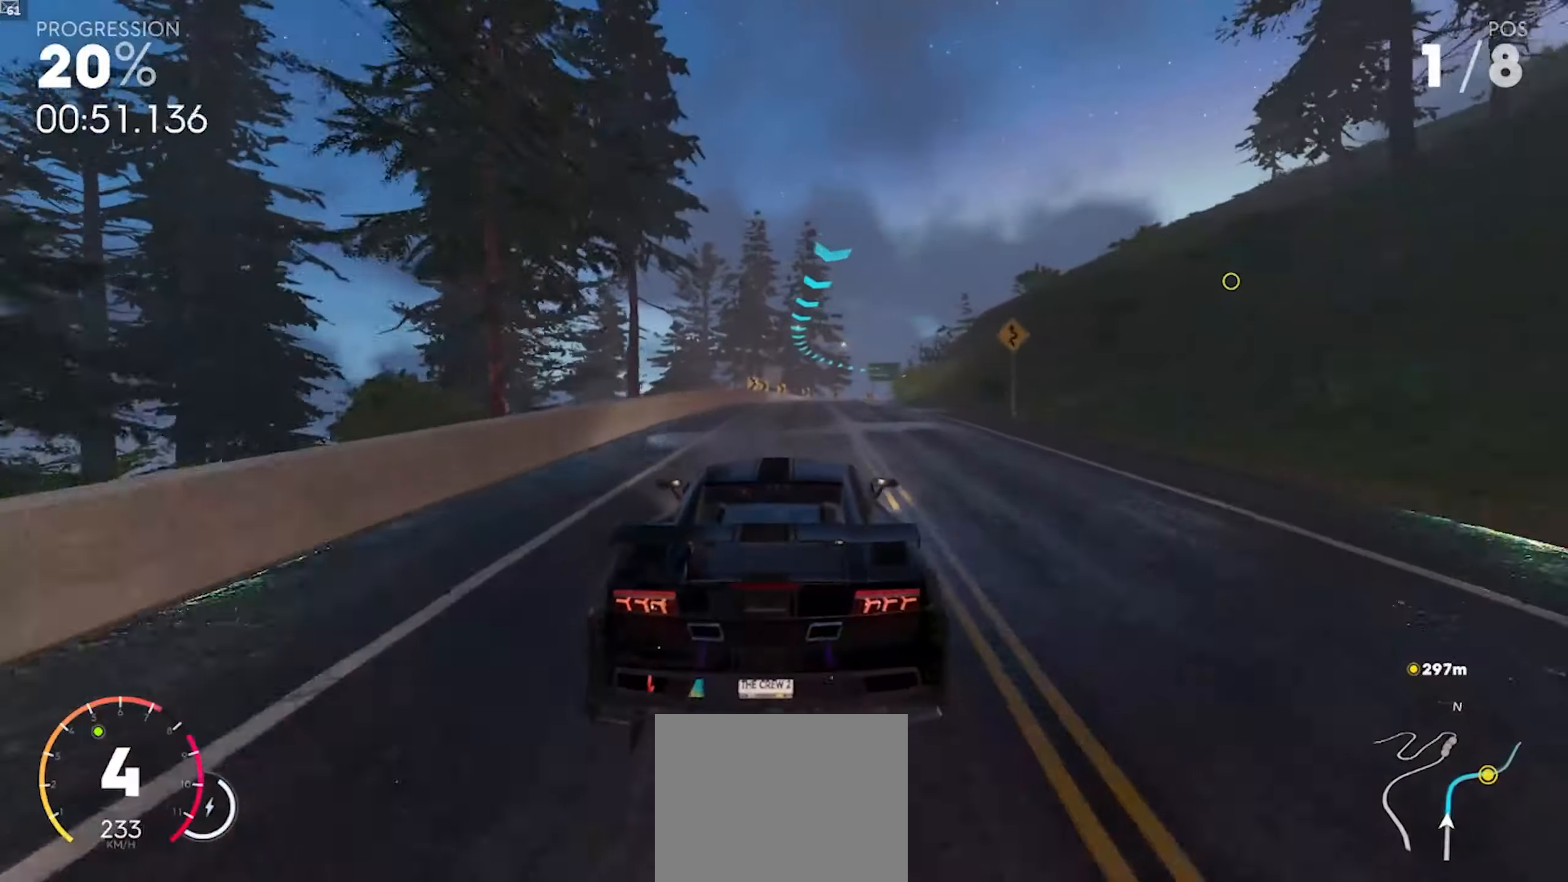
{"dt_ms": 500, "buttons": ["R2"], "left_stick": "center", "right_stick": "center", "events": []}
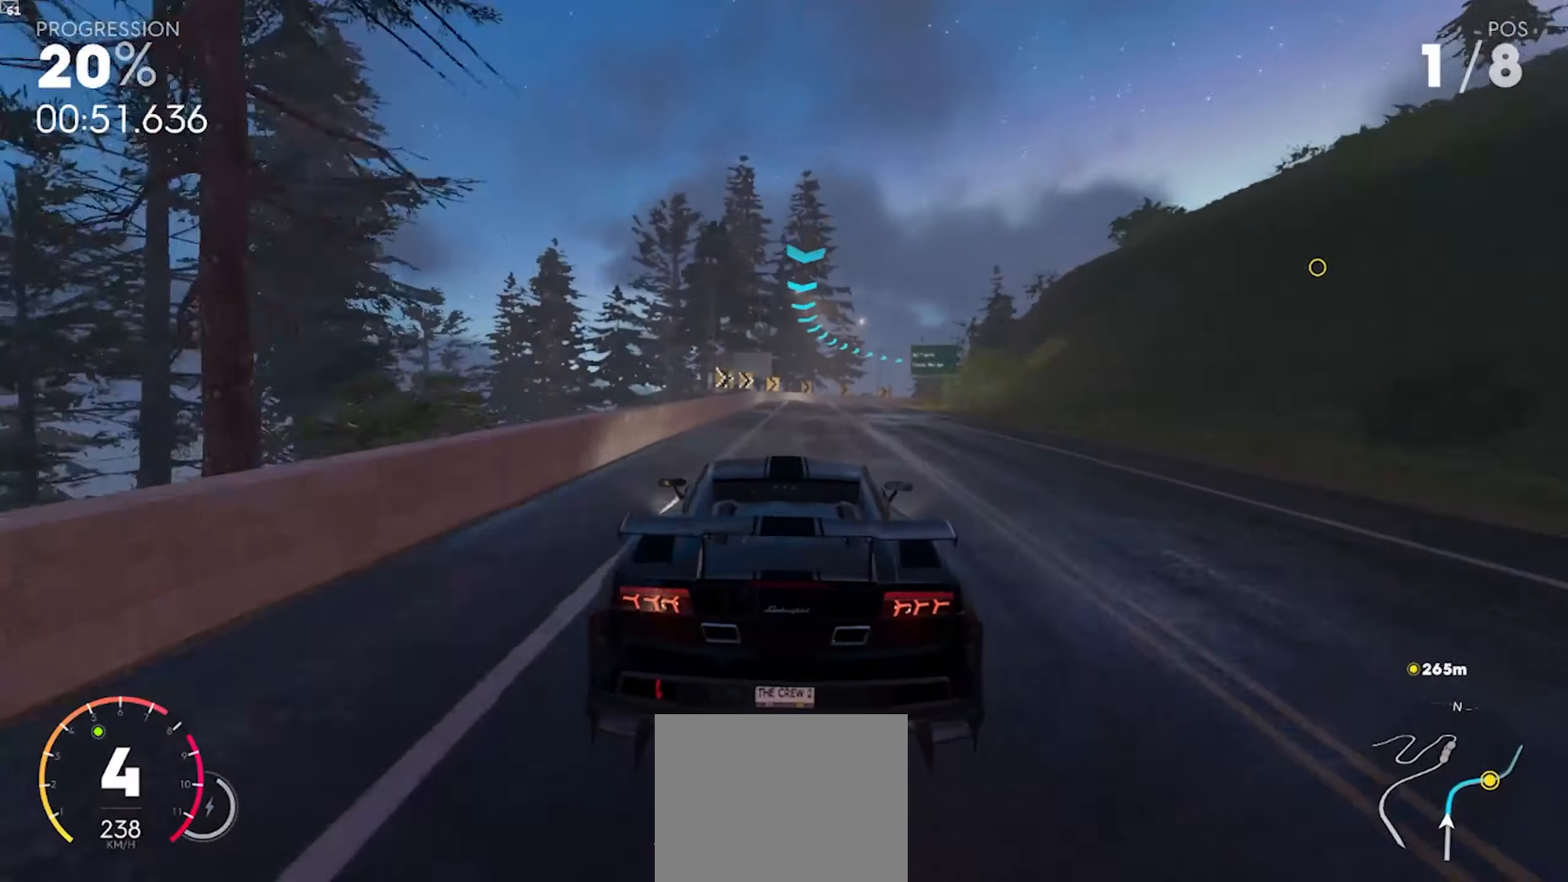
{"dt_ms": 1000, "buttons": ["R2"], "left_stick": "right", "right_stick": "center"}
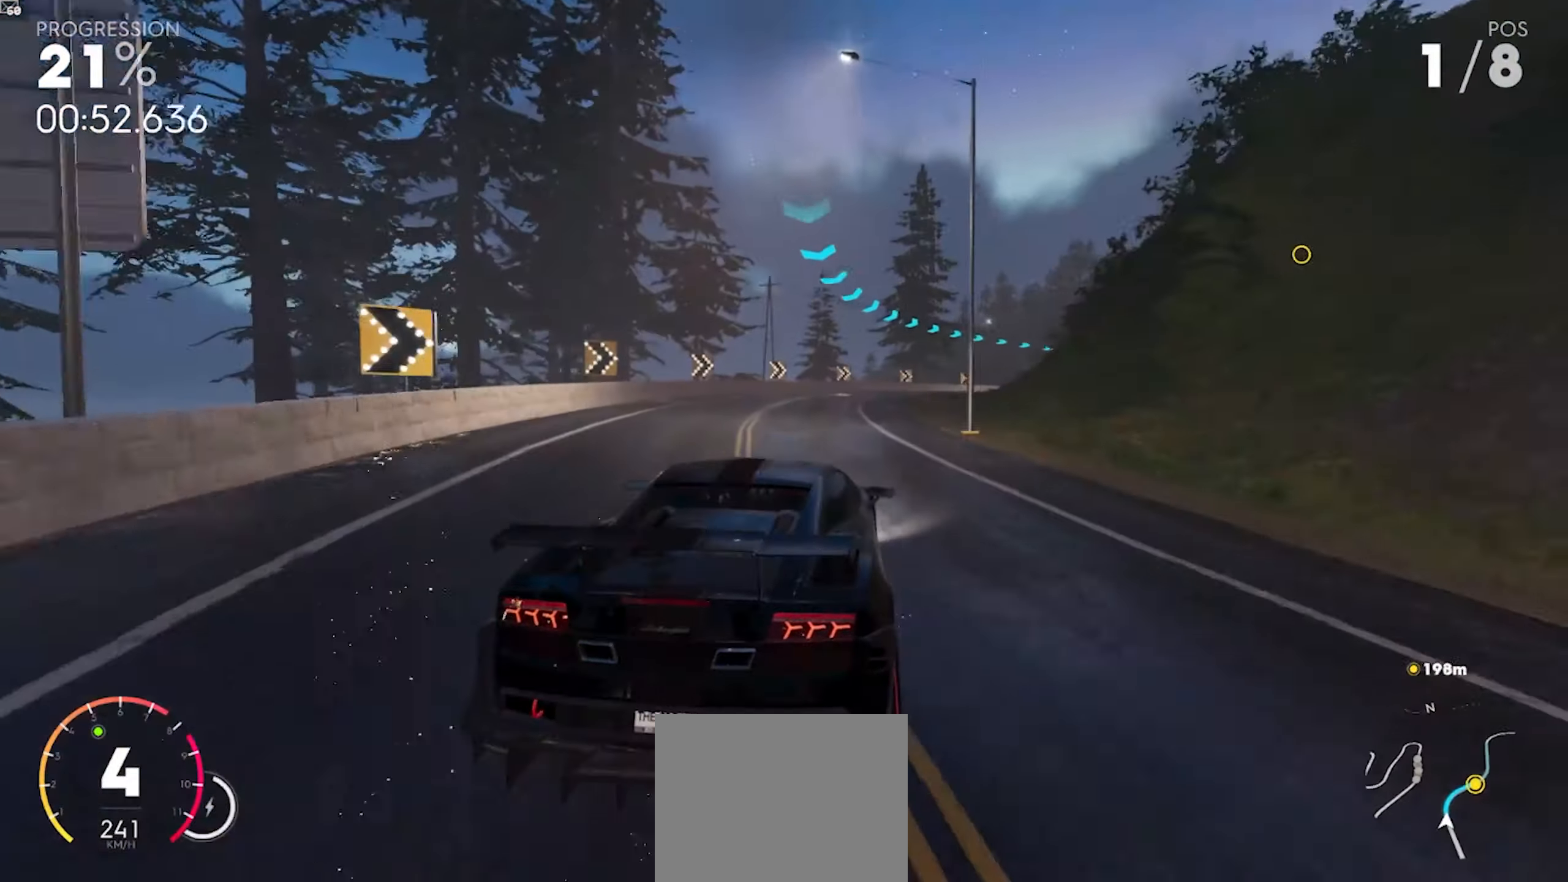
{"dt_ms": 500, "buttons": ["R2"], "left_stick": "down-right", "right_stick": "center", "events": [[217, "left_stick", "center"], [333, "left_stick", "down-right"]]}